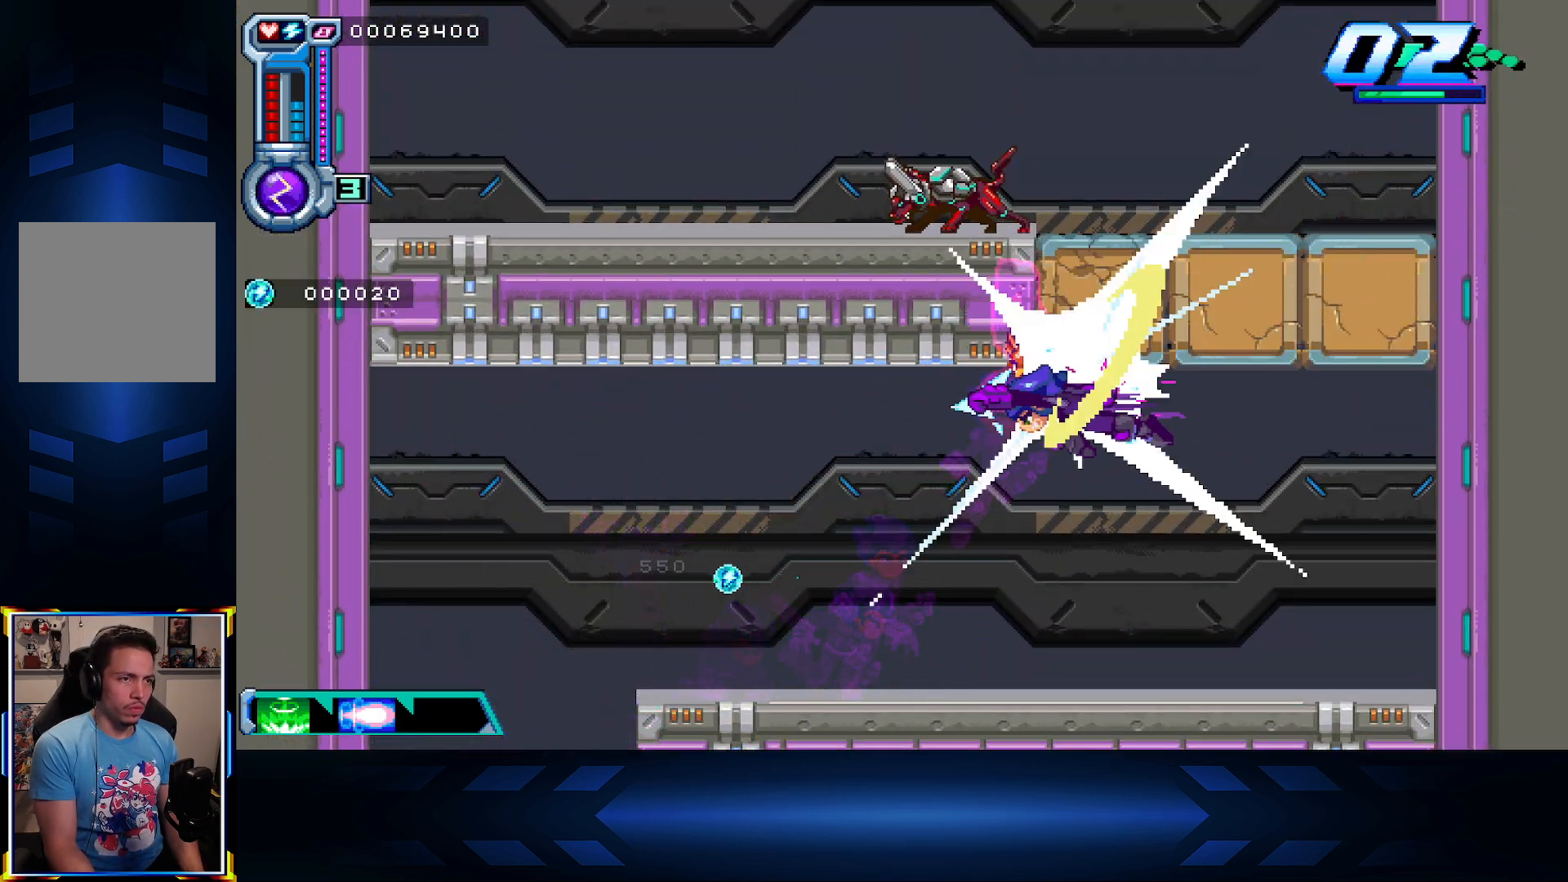
Gameplay with a controller (Xbox layout); each line is a JSON object with the inputs held at the frame after it. "events" lists button and stick changes between this image and that frame as [ms after this image, input, new state], when the widget could be followed in between.
{"buttons": ["DPAD_UP"], "left_stick": "center", "right_stick": "center", "events": [[67, "X", "up"], [150, "X", "down"], [283, "X", "up"], [350, "X", "down"], [500, "X", "up"]]}
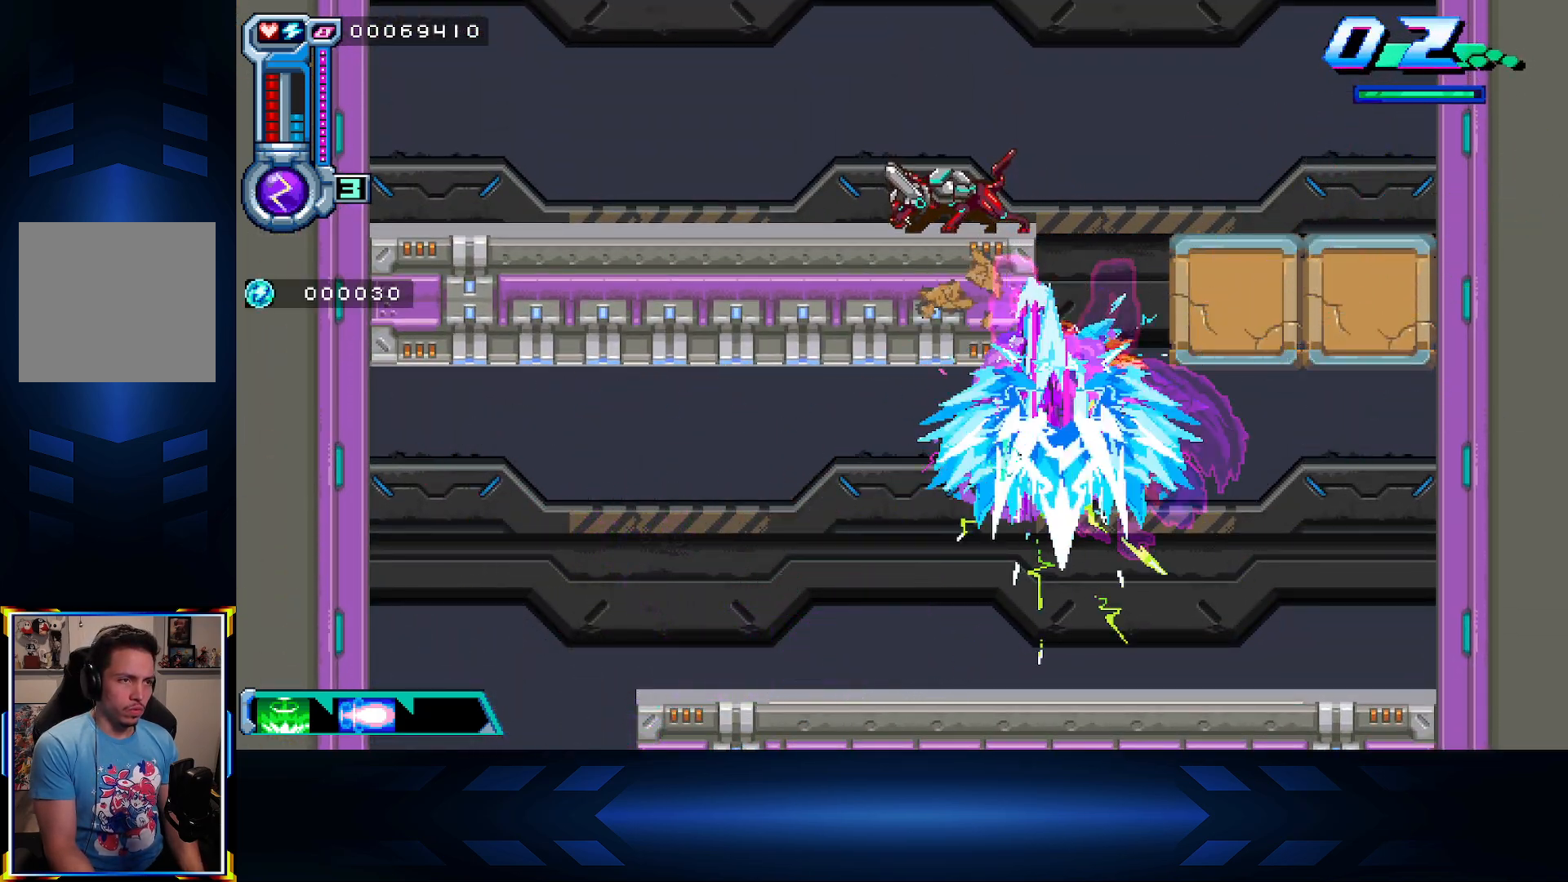
{"buttons": ["DPAD_RIGHT"], "left_stick": "center", "right_stick": "center", "events": [[67, "X", "down"], [217, "X", "up"], [450, "DPAD_UP", "up"], [467, "DPAD_RIGHT", "down"]]}
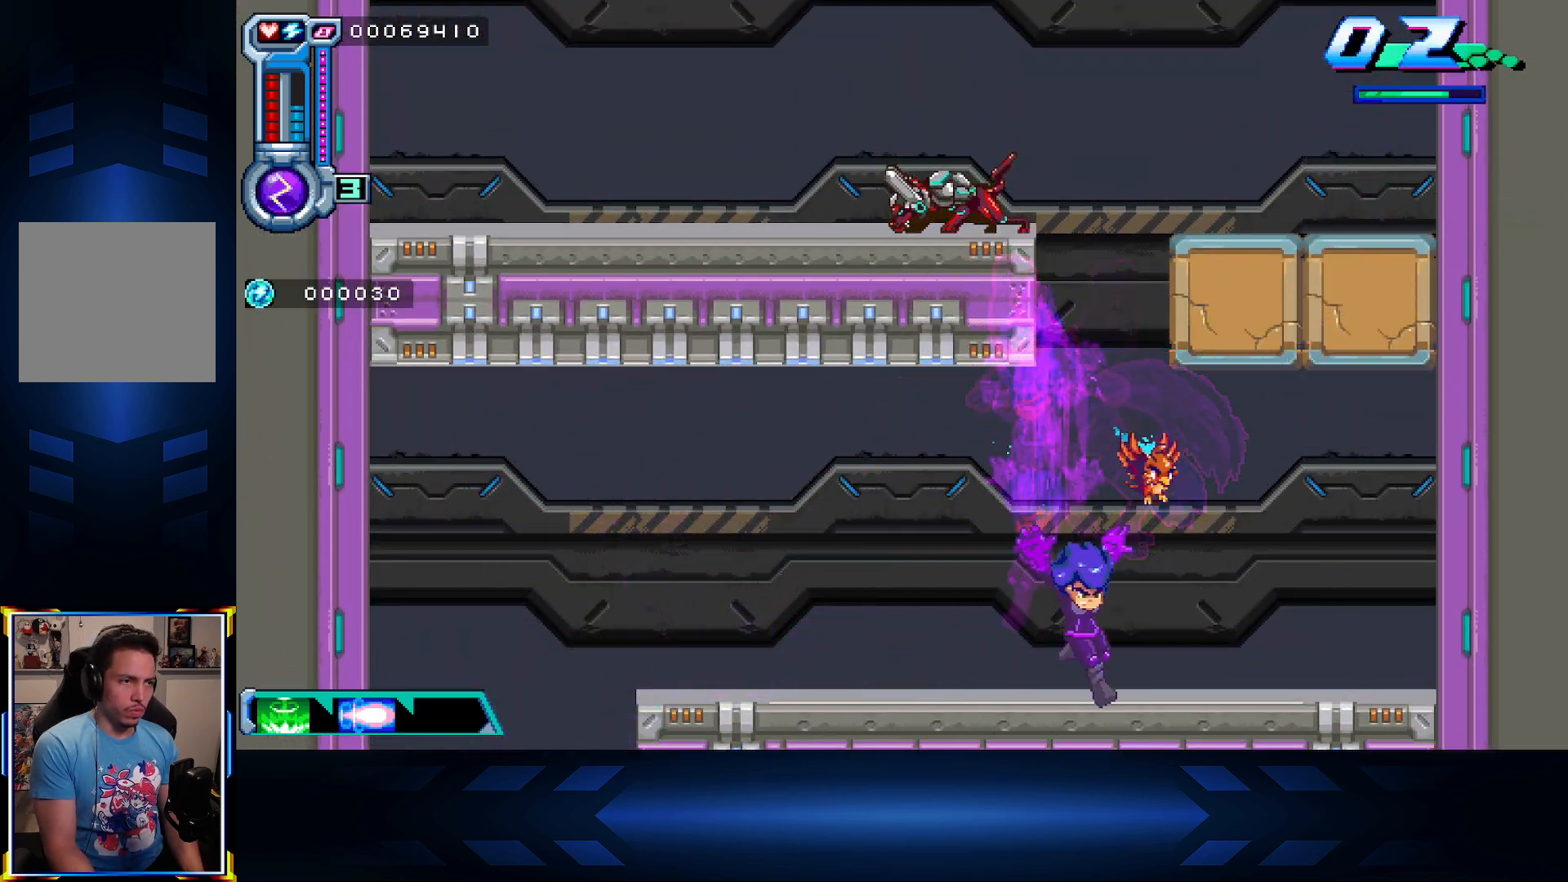
{"buttons": ["A", "X", "DPAD_UP", "DPAD_LEFT"], "left_stick": "center", "right_stick": "center", "events": [[33, "DPAD_RIGHT", "up"], [83, "A", "down"], [233, "DPAD_UP", "down"], [367, "X", "down"], [483, "DPAD_LEFT", "down"]]}
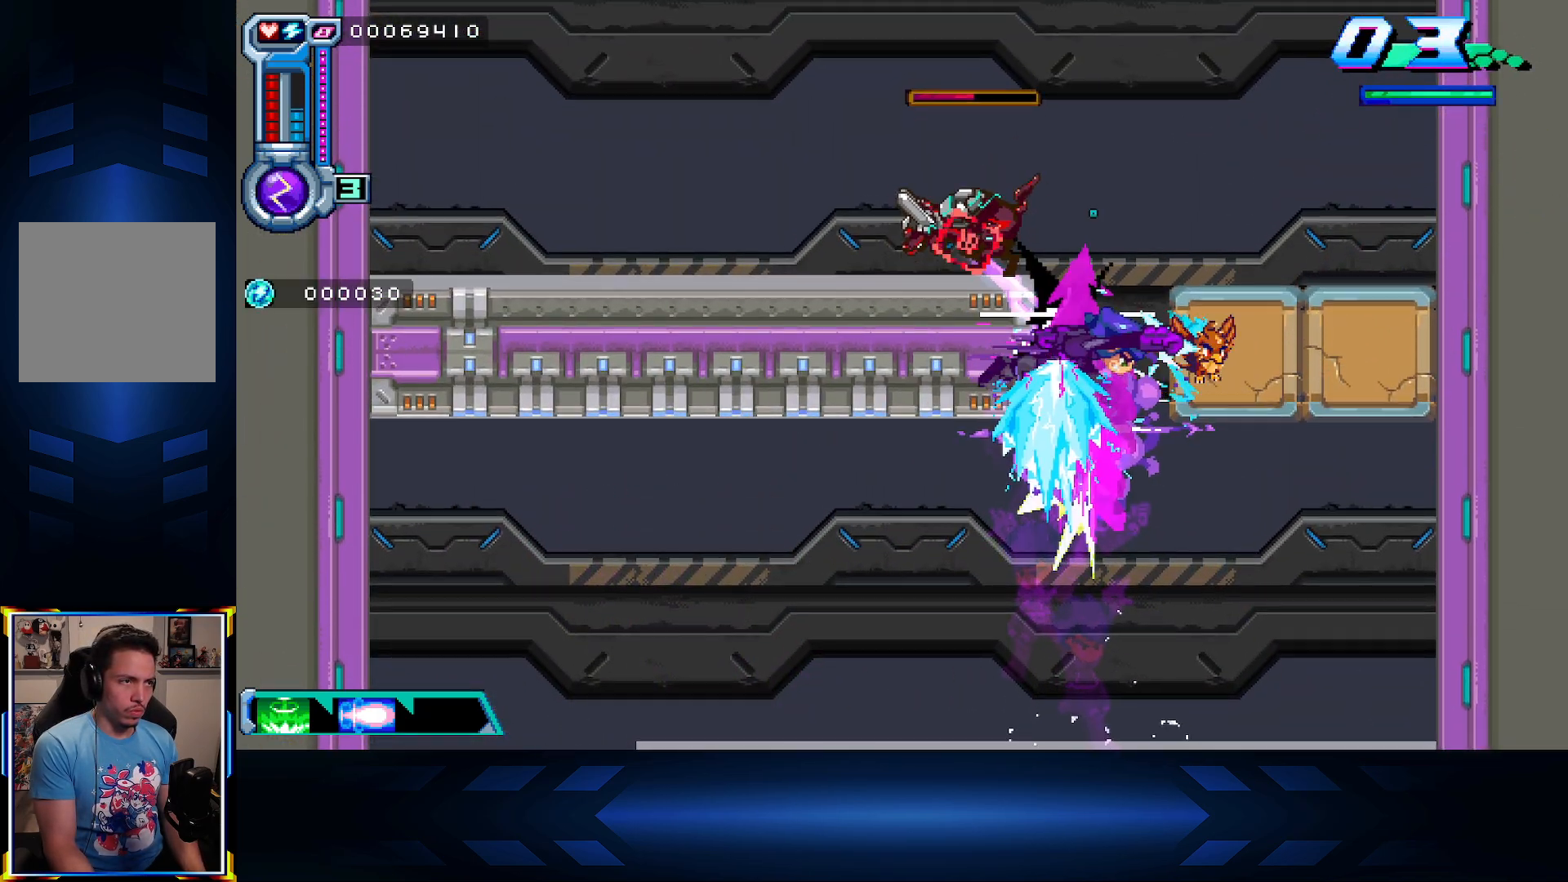
{"buttons": ["DPAD_LEFT"], "left_stick": "center", "right_stick": "center", "events": [[50, "DPAD_UP", "up"], [200, "X", "up"], [250, "A", "up"], [250, "B", "down"], [467, "B", "up"]]}
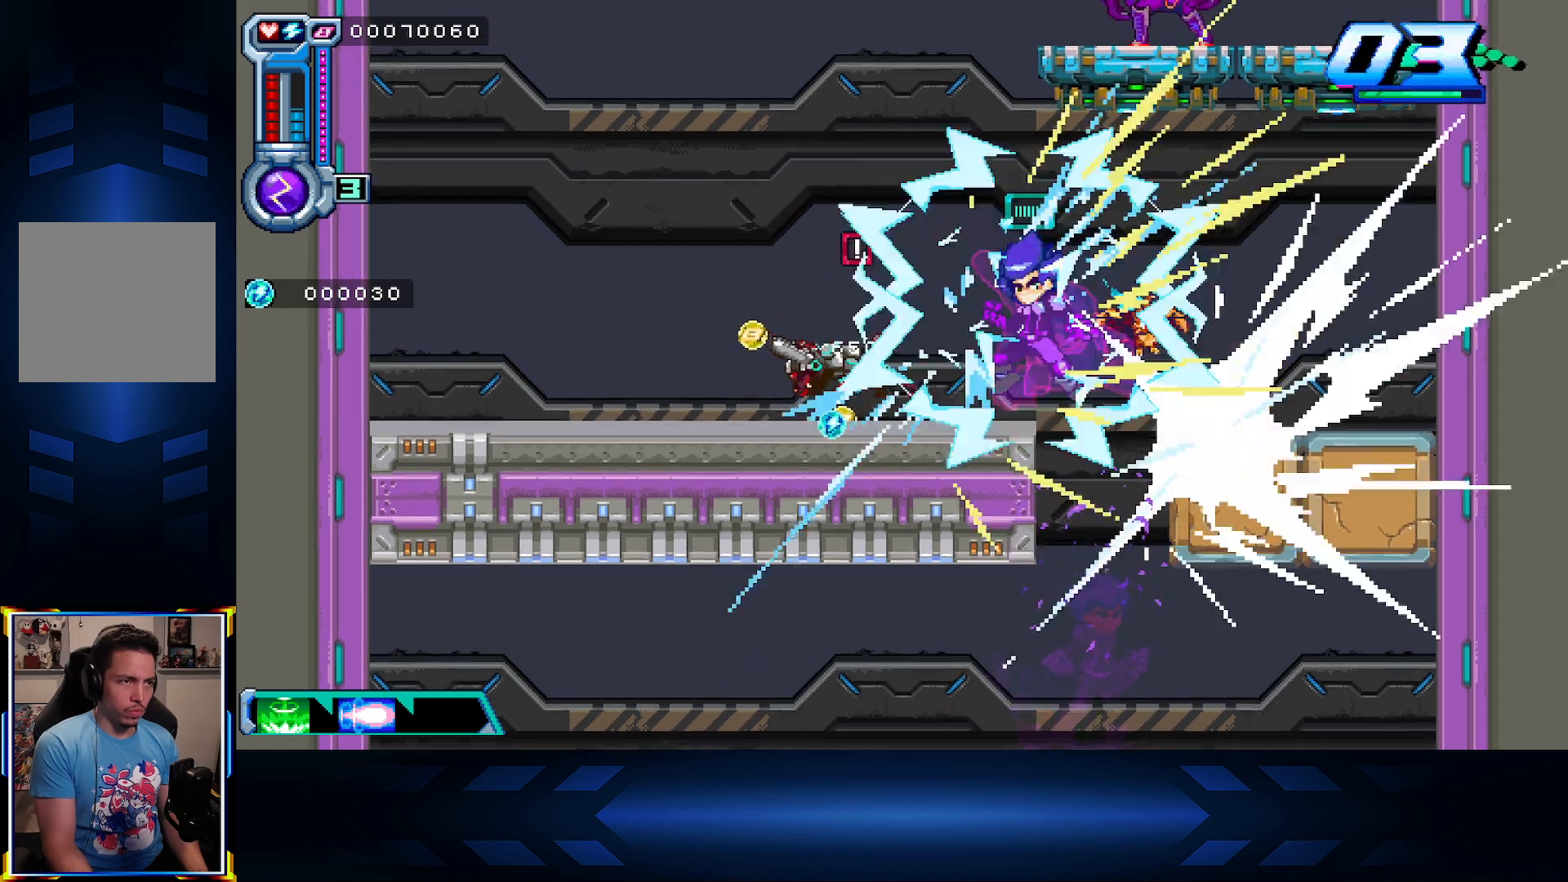
{"buttons": [], "left_stick": "center", "right_stick": "center", "events": [[283, "DPAD_LEFT", "up"]]}
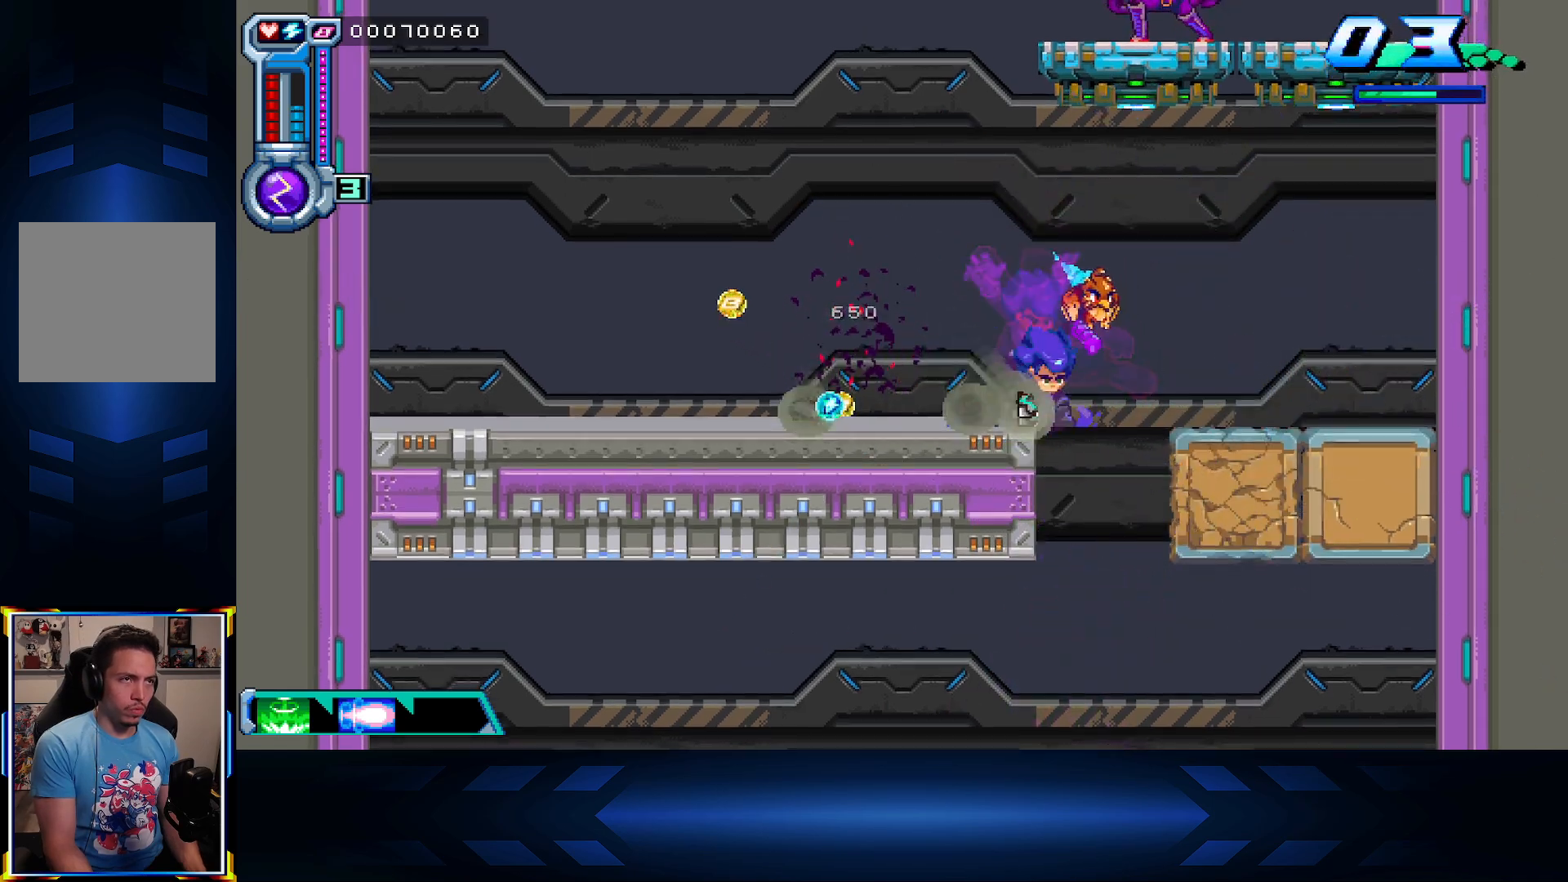
{"buttons": ["X", "DPAD_UP"], "left_stick": "center", "right_stick": "center", "events": [[133, "A", "down"], [233, "DPAD_RIGHT", "down"], [300, "DPAD_UP", "down"], [333, "X", "down"], [350, "DPAD_RIGHT", "up"], [417, "A", "up"]]}
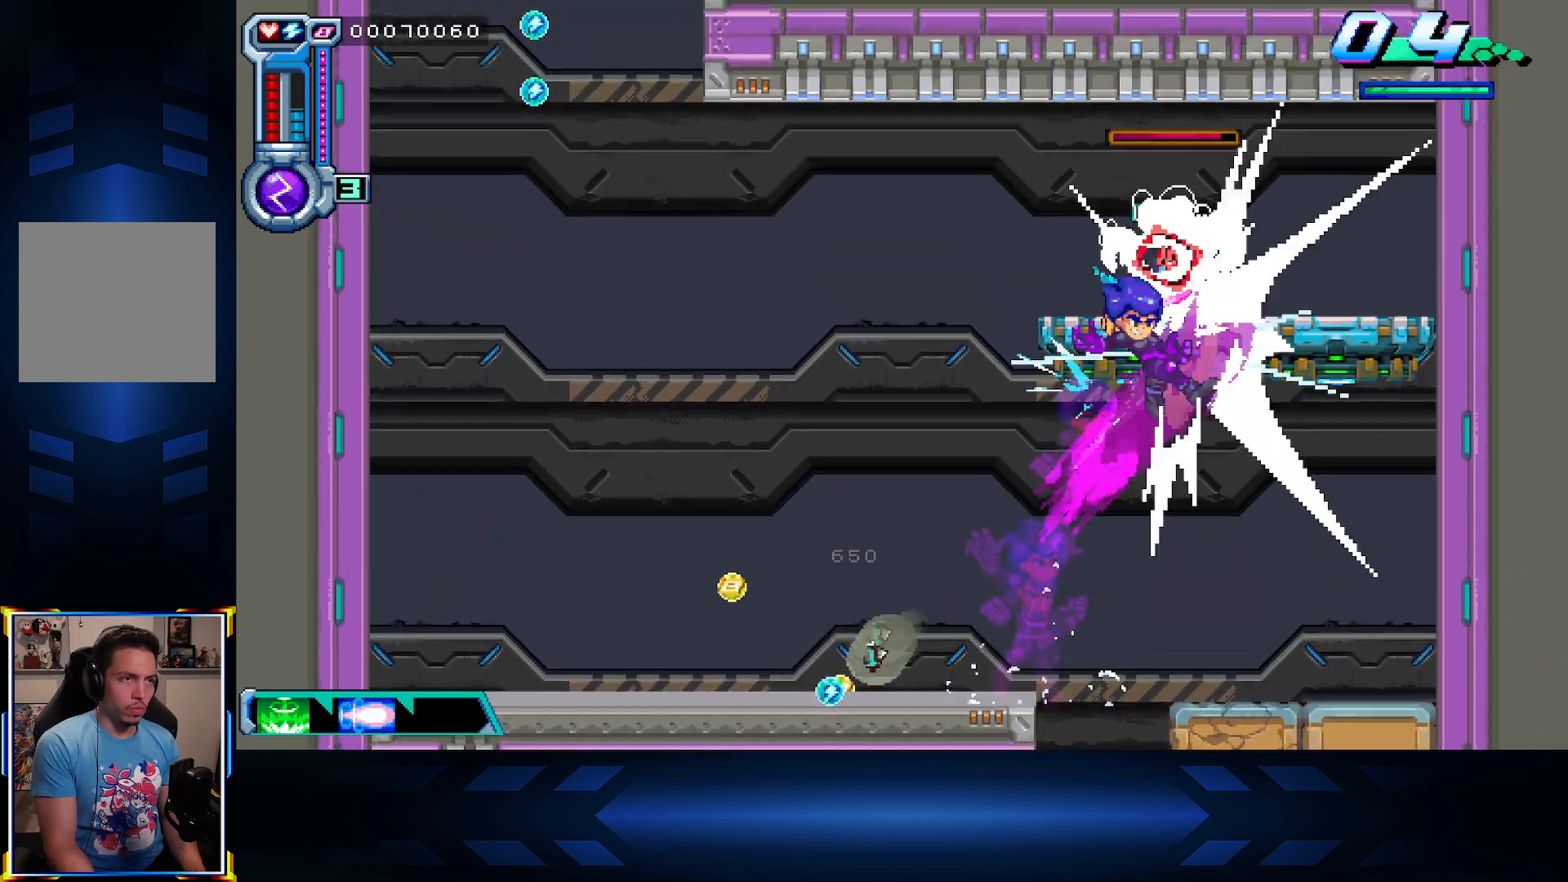
{"buttons": ["DPAD_UP"], "left_stick": "center", "right_stick": "center", "events": [[50, "X", "up"], [117, "B", "down"], [267, "B", "up"], [317, "B", "down"], [483, "B", "up"]]}
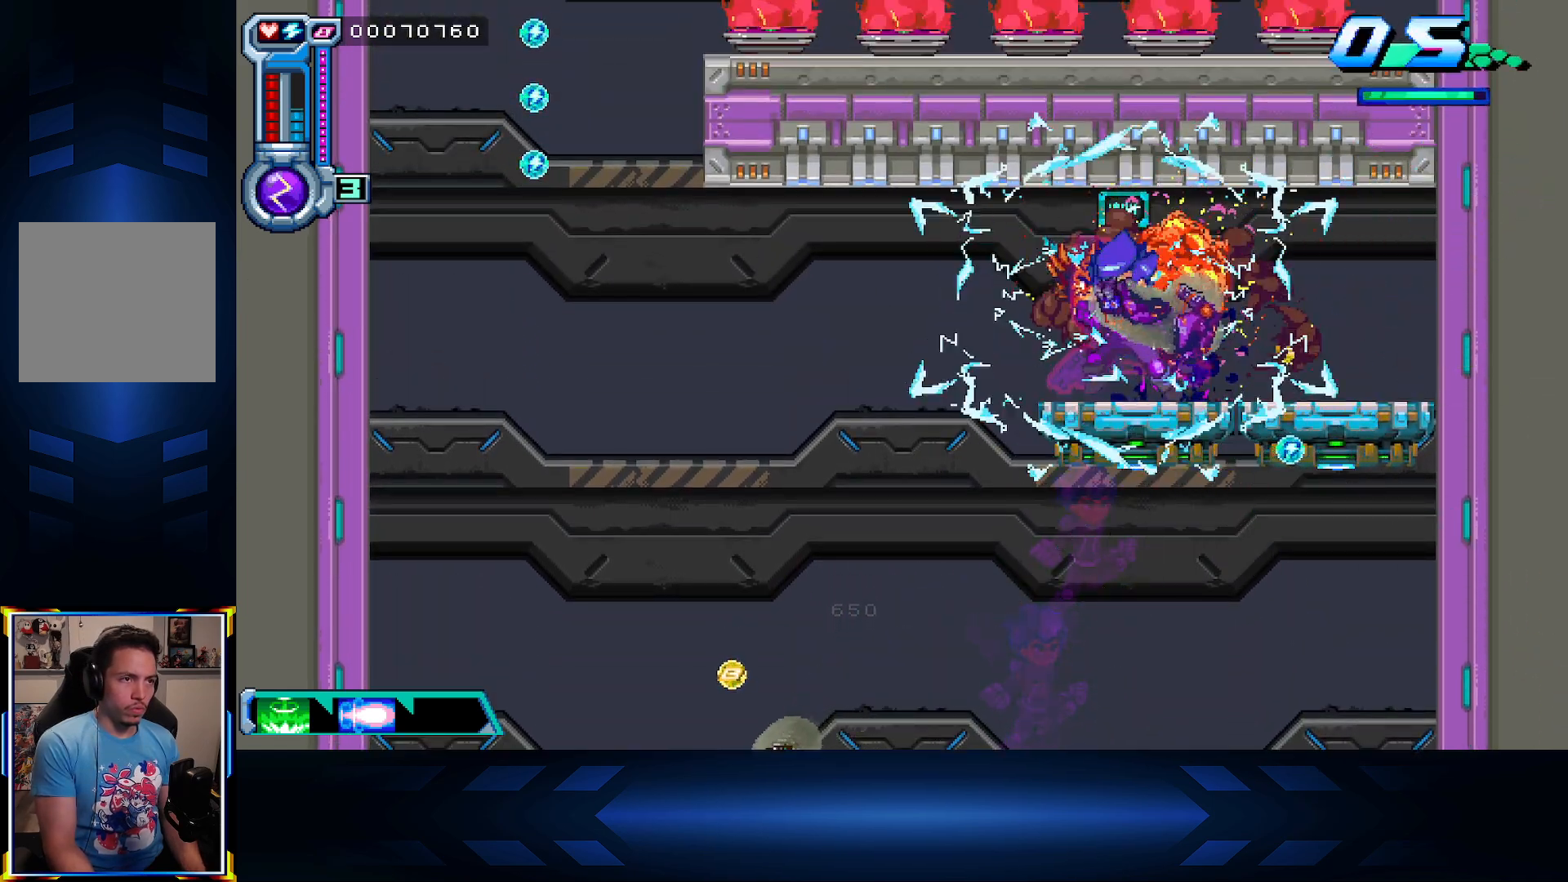
{"buttons": ["A", "X", "DPAD_LEFT"], "left_stick": "center", "right_stick": "center", "events": [[67, "DPAD_UP", "up"], [233, "DPAD_LEFT", "down"], [350, "A", "down"], [500, "X", "down"]]}
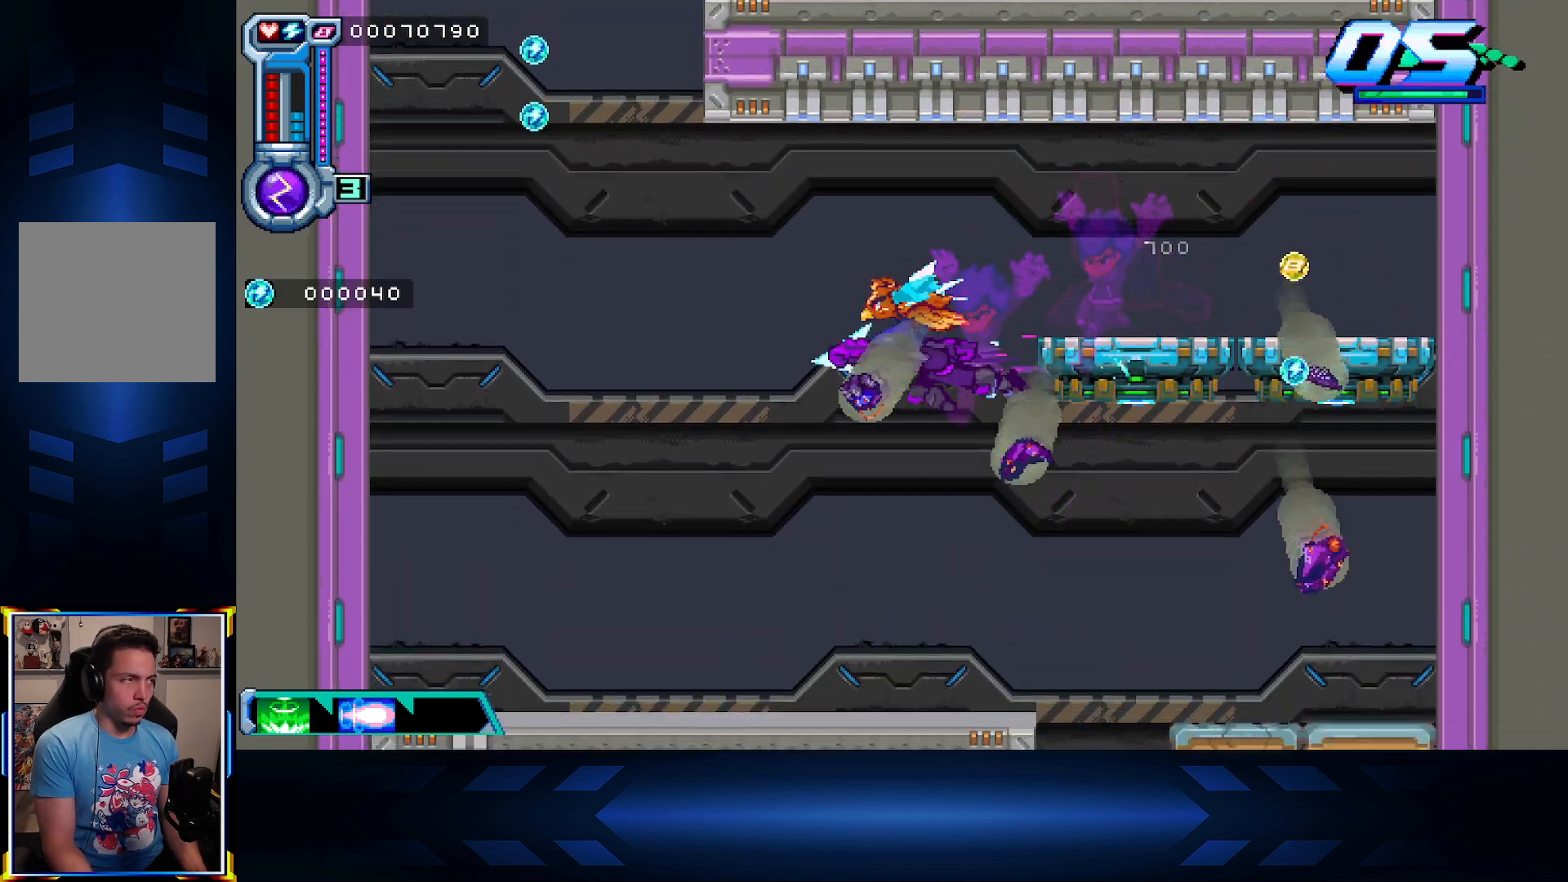
{"buttons": ["A", "DPAD_UP"], "left_stick": "center", "right_stick": "center", "events": [[50, "A", "up"], [200, "X", "up"], [367, "DPAD_UP", "down"], [400, "A", "down"], [450, "DPAD_LEFT", "up"]]}
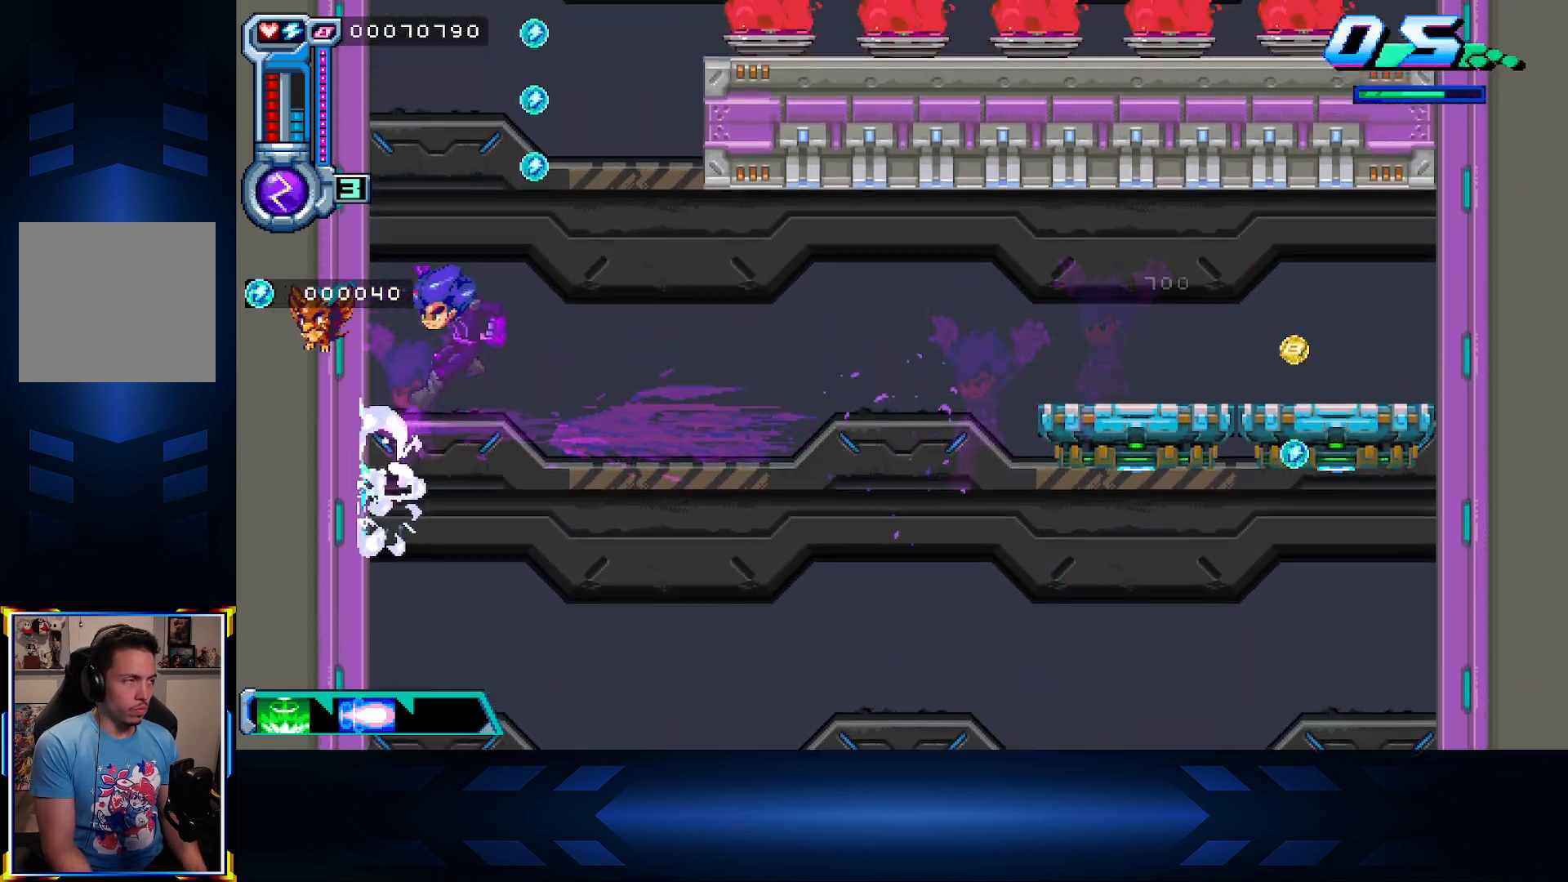
{"buttons": ["X", "DPAD_UP", "DPAD_LEFT"], "left_stick": "center", "right_stick": "center", "events": [[167, "A", "up"], [183, "X", "down"], [500, "DPAD_LEFT", "down"]]}
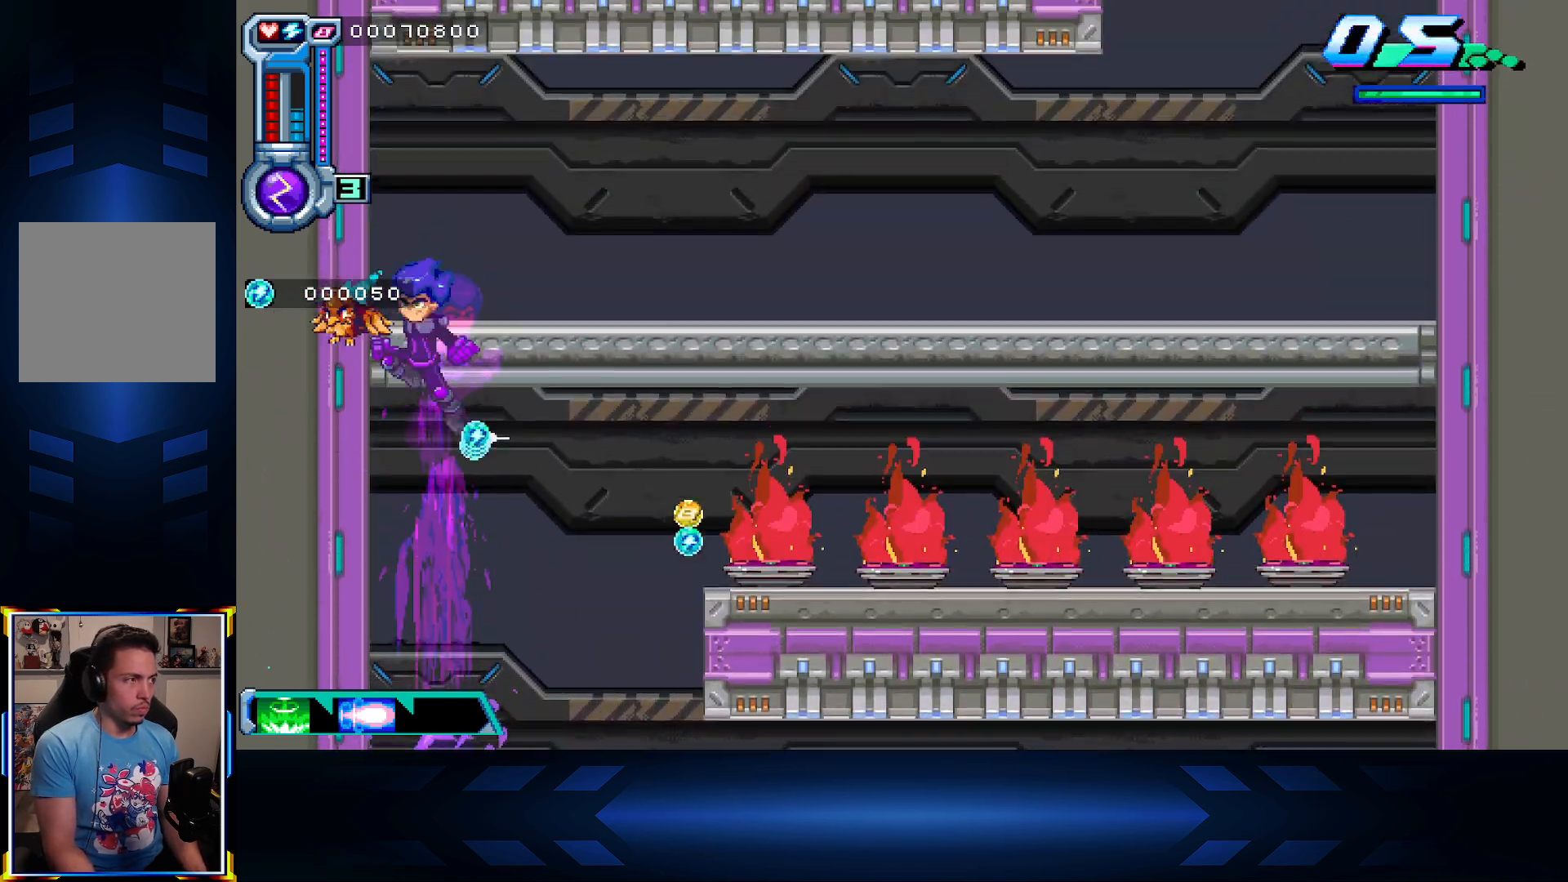
{"buttons": ["X", "DPAD_RIGHT"], "left_stick": "center", "right_stick": "center", "events": [[50, "DPAD_UP", "up"], [67, "X", "up"], [250, "A", "down"], [250, "DPAD_UP", "down"], [283, "DPAD_LEFT", "up"], [350, "DPAD_RIGHT", "down"], [367, "DPAD_UP", "up"], [467, "X", "down"], [500, "A", "up"]]}
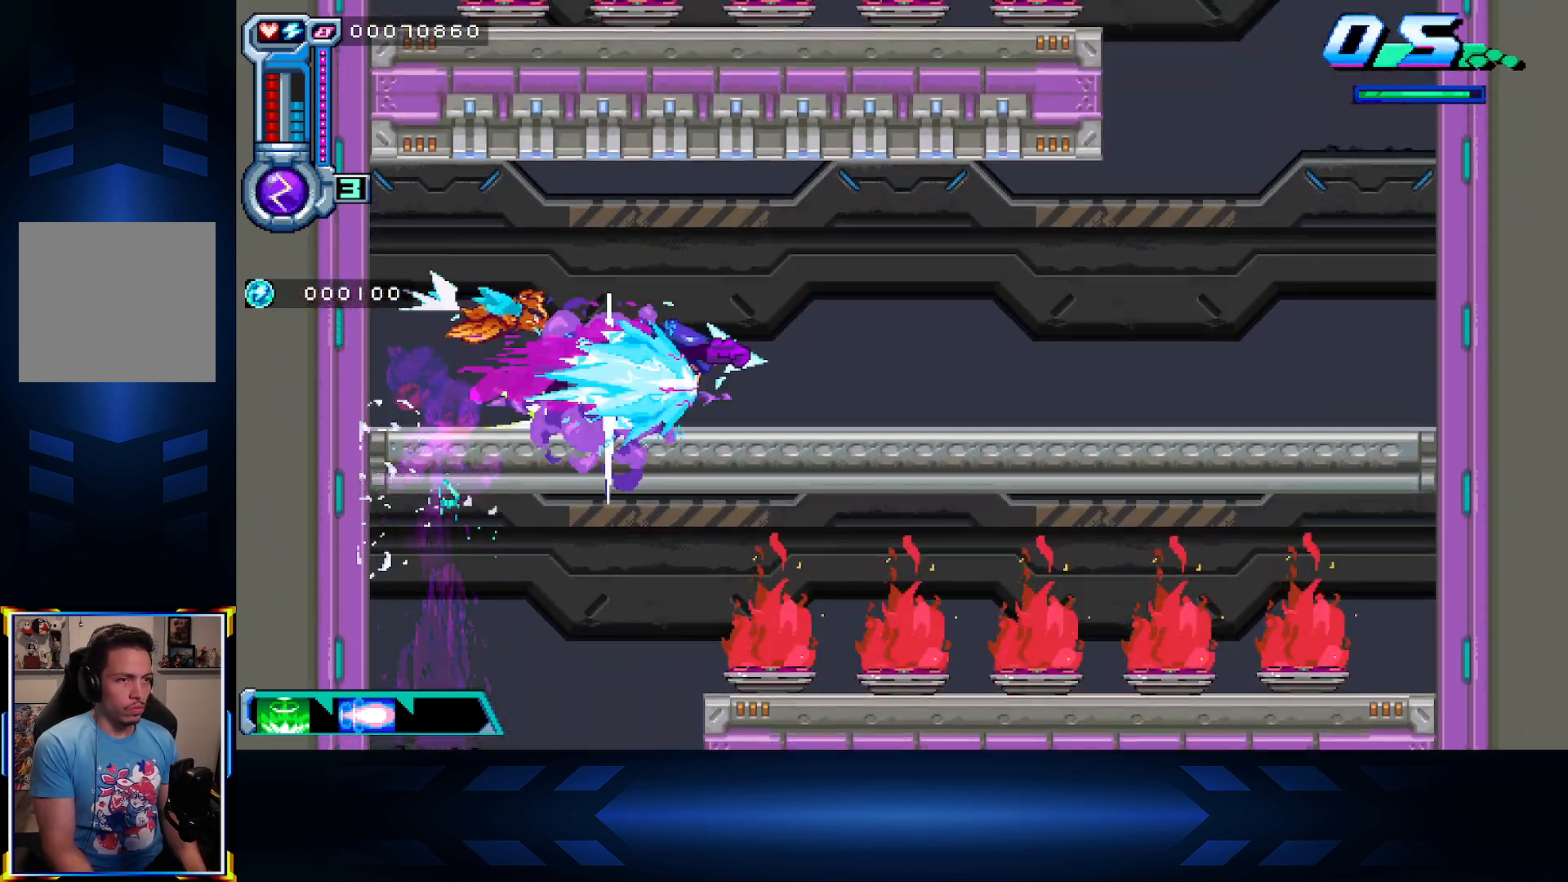
{"buttons": ["A", "DPAD_RIGHT"], "left_stick": "center", "right_stick": "center", "events": [[200, "X", "up"], [400, "A", "down"]]}
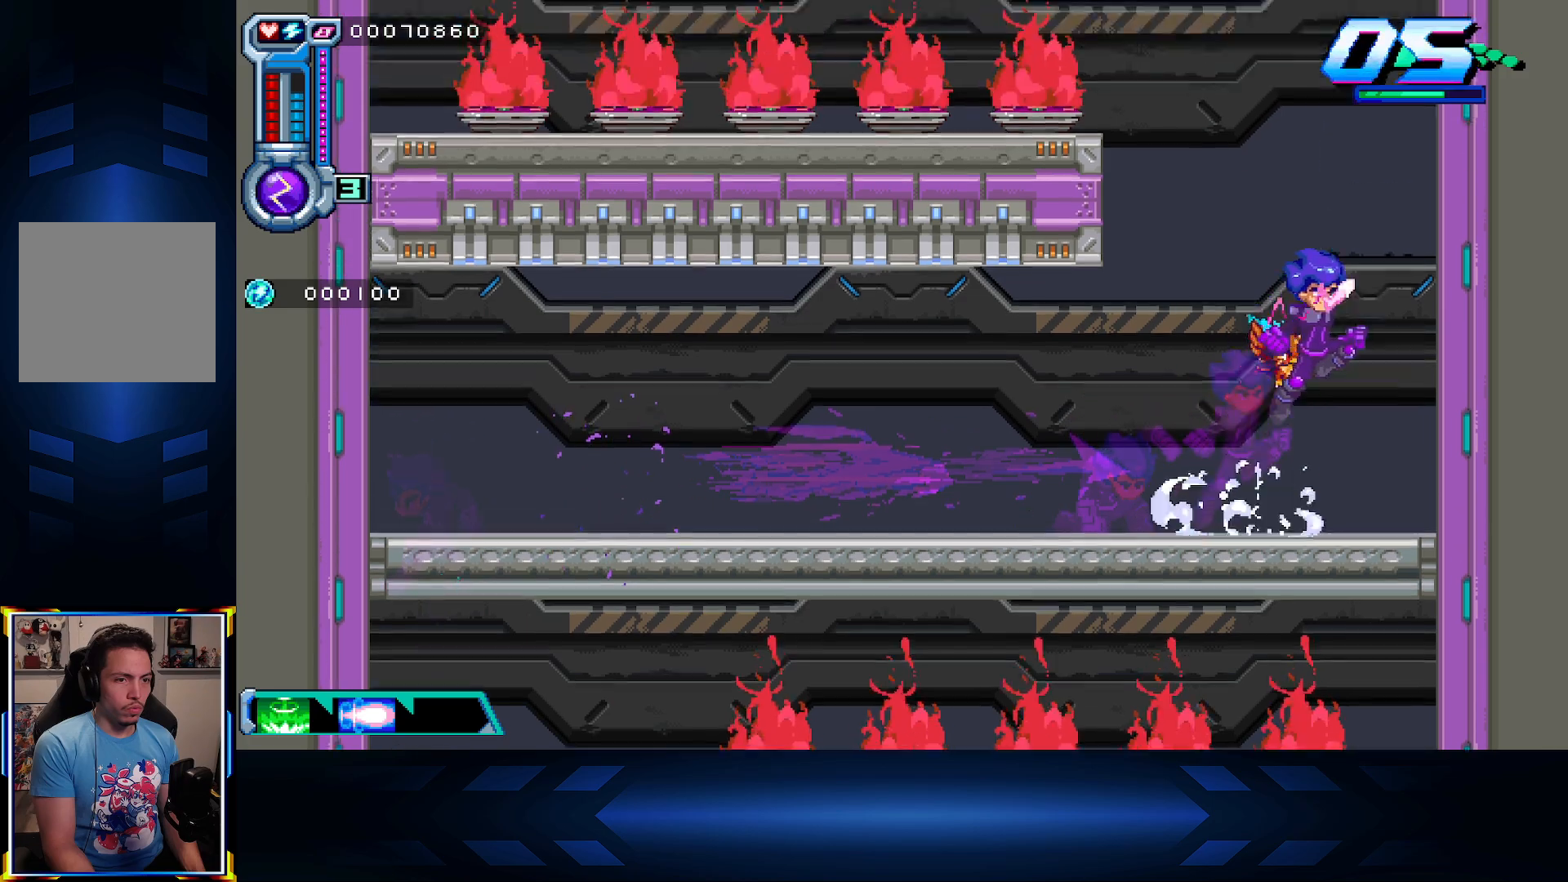
{"buttons": ["X", "DPAD_UP"], "left_stick": "center", "right_stick": "center", "events": [[200, "DPAD_UP", "down"], [233, "A", "up"], [233, "DPAD_RIGHT", "up"], [250, "X", "down"]]}
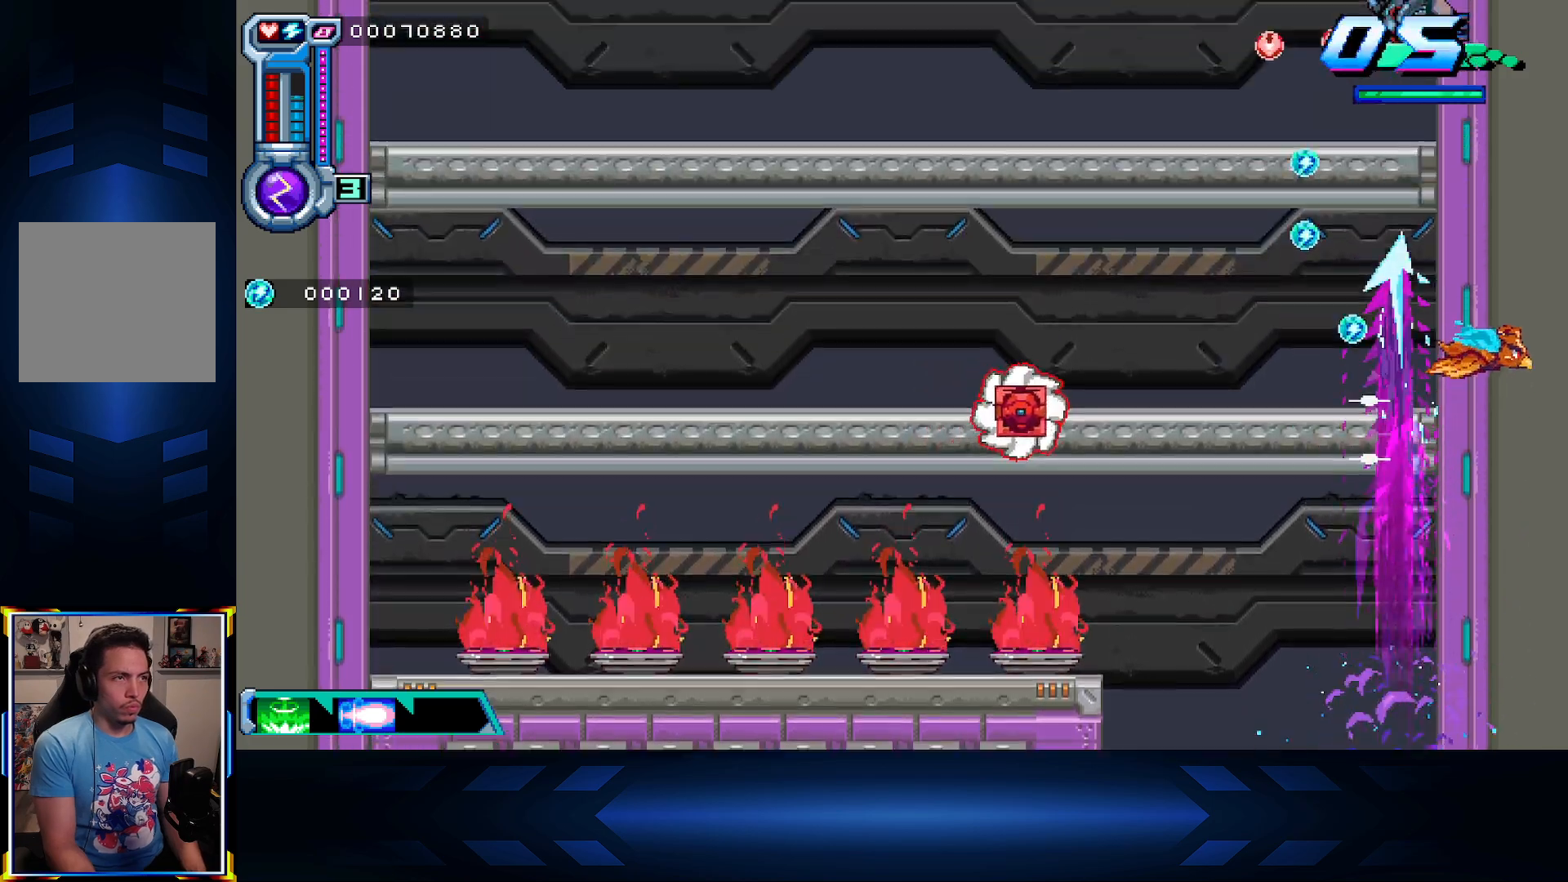
{"buttons": ["A", "DPAD_UP", "DPAD_RIGHT"], "left_stick": "center", "right_stick": "center", "events": [[33, "DPAD_RIGHT", "down"], [33, "X", "up"], [267, "A", "down"], [267, "DPAD_RIGHT", "up"], [467, "DPAD_RIGHT", "down"]]}
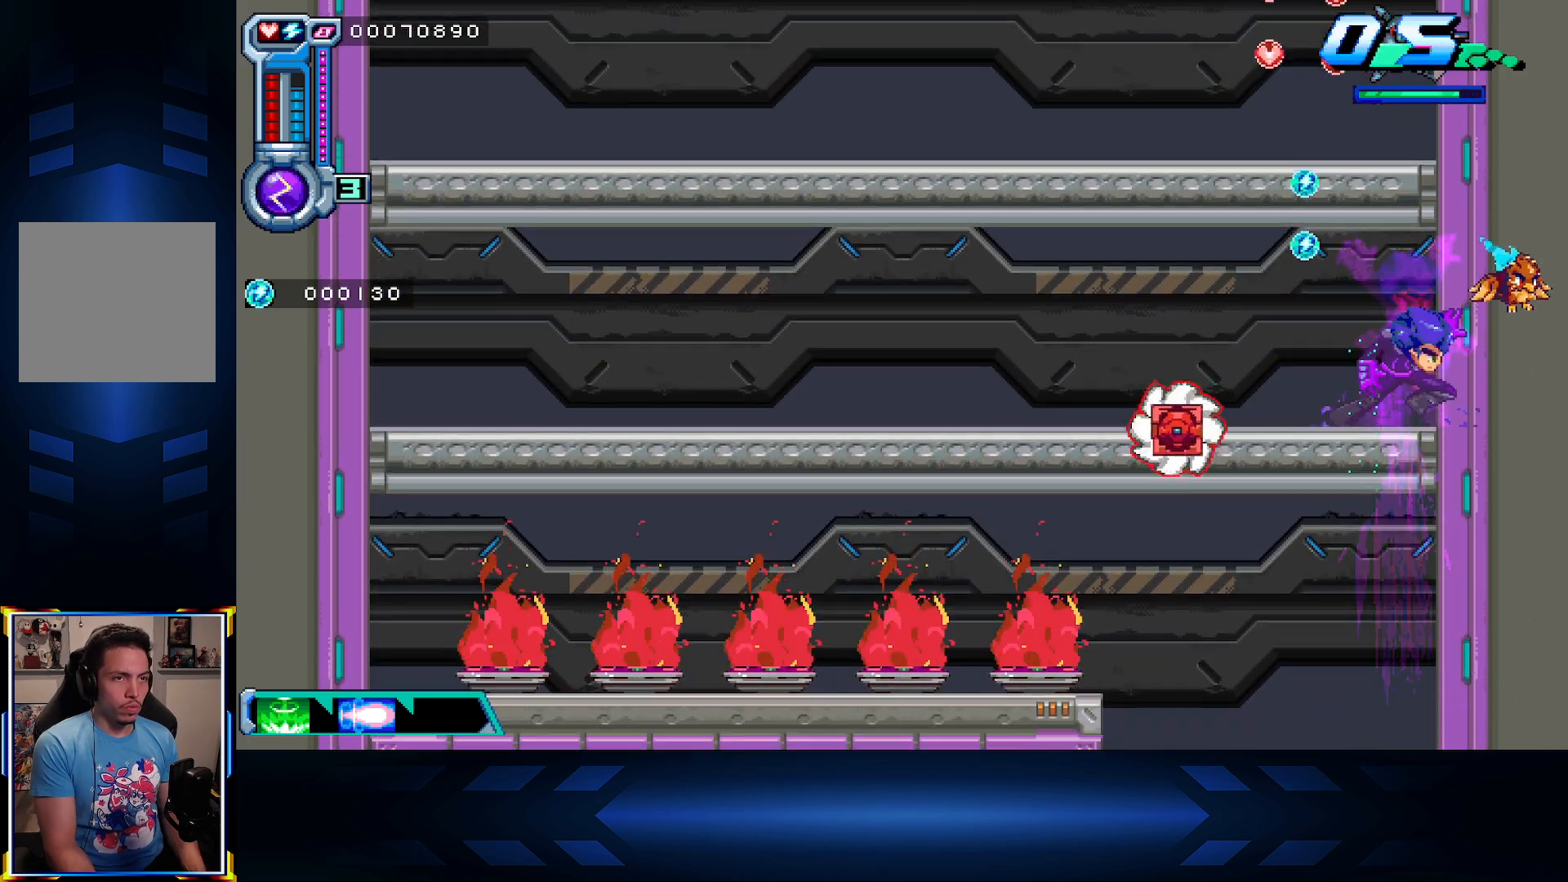
{"buttons": ["X", "DPAD_UP"], "left_stick": "center", "right_stick": "center", "events": [[33, "A", "up"], [150, "A", "down"], [167, "DPAD_RIGHT", "up"], [250, "DPAD_LEFT", "down"], [367, "DPAD_LEFT", "up"], [383, "X", "down"], [433, "A", "up"]]}
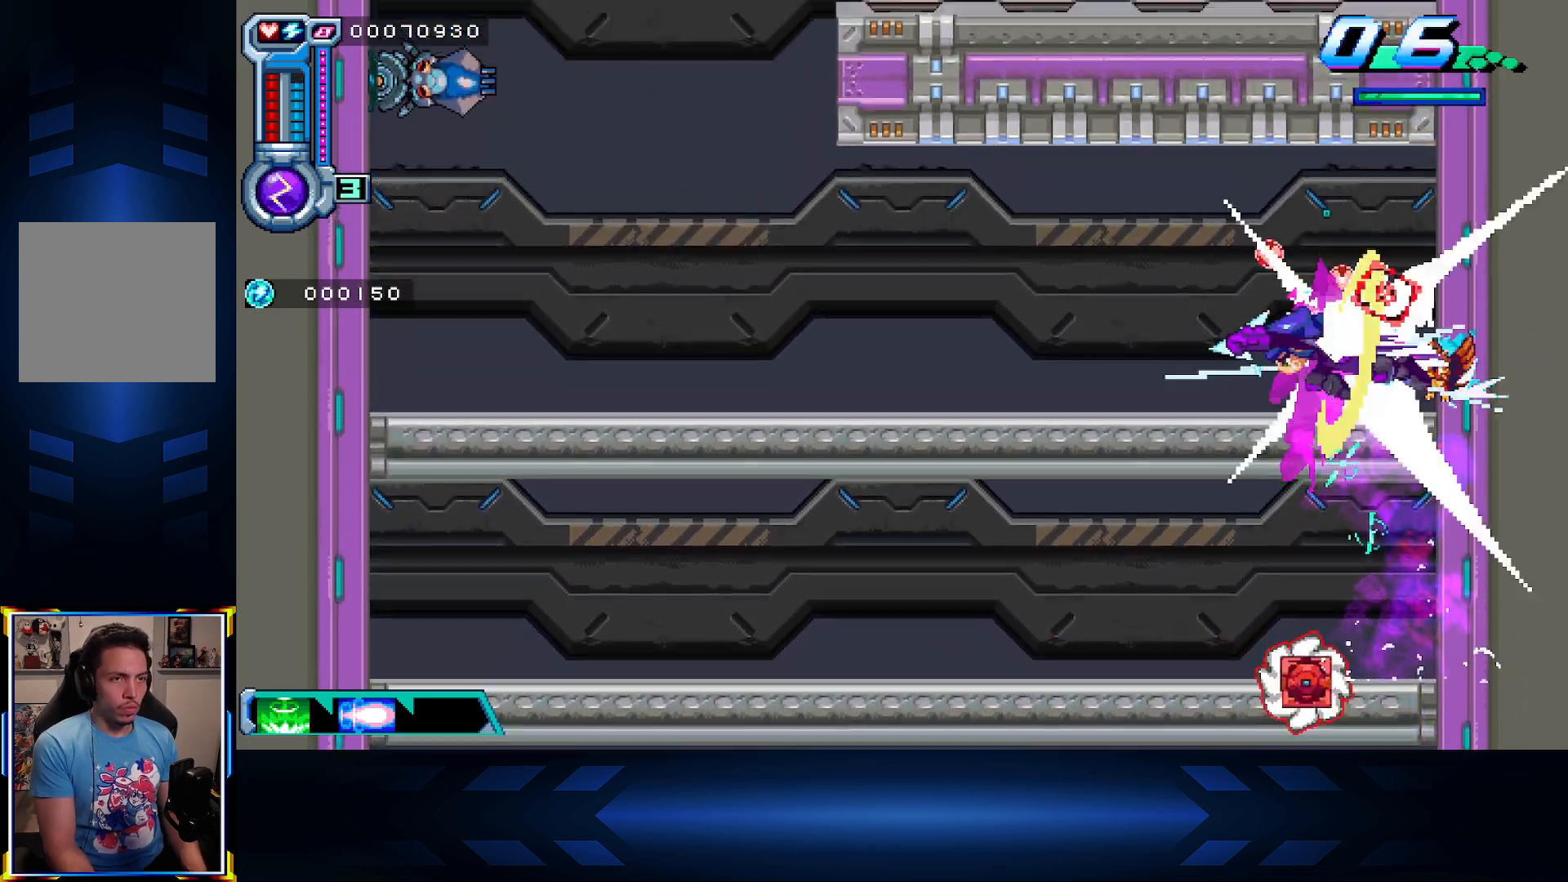
{"buttons": ["B", "DPAD_LEFT"], "left_stick": "center", "right_stick": "center", "events": [[267, "DPAD_LEFT", "down"], [300, "X", "up"], [317, "DPAD_UP", "up"], [467, "B", "down"]]}
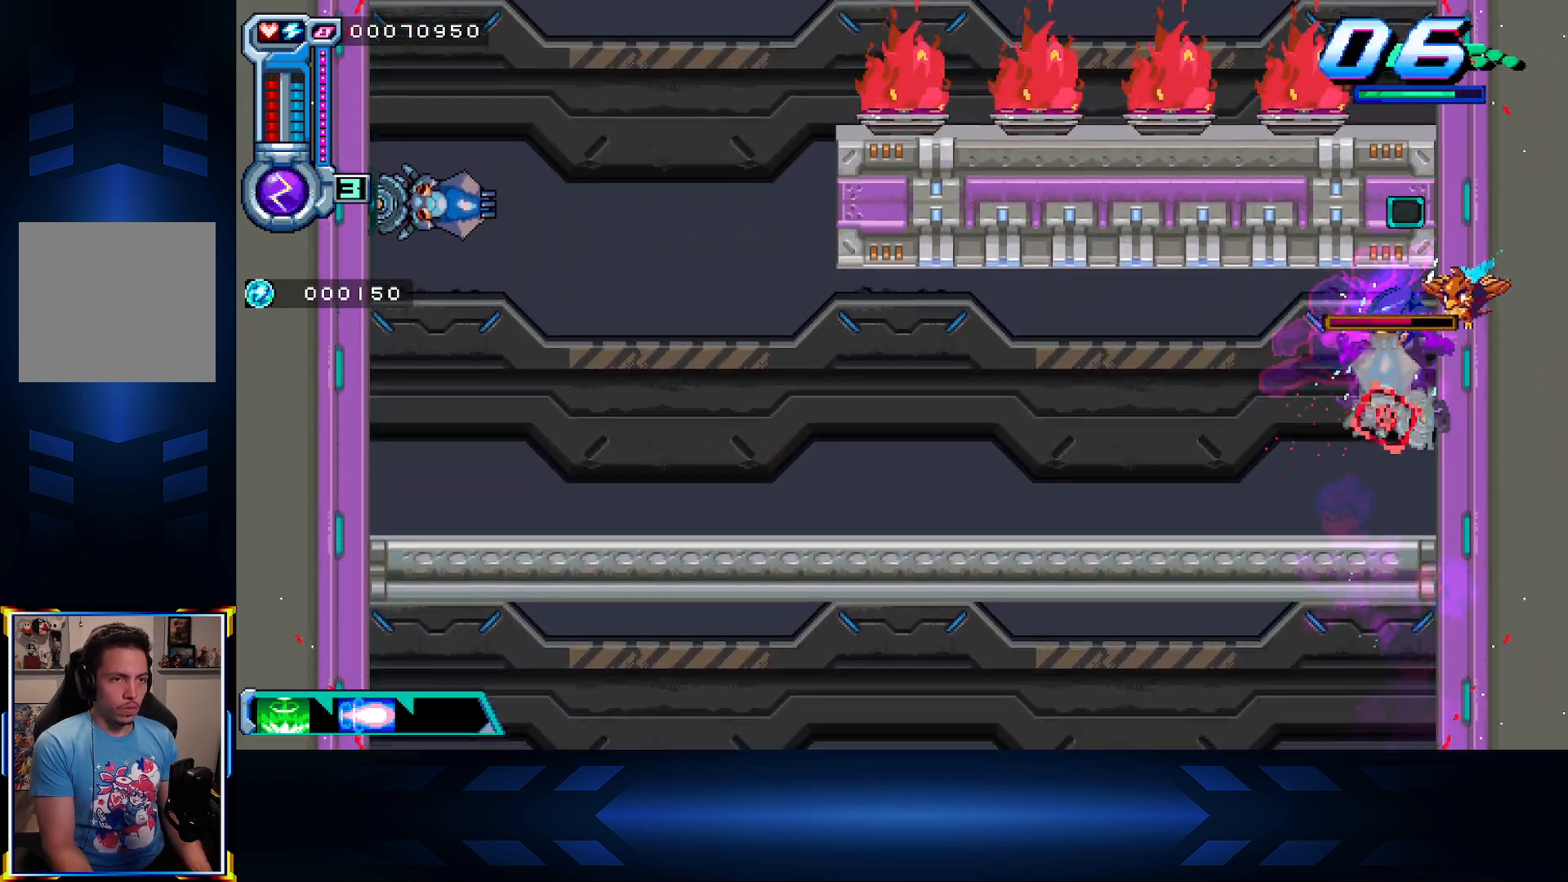
{"buttons": ["DPAD_LEFT"], "left_stick": "center", "right_stick": "center", "events": [[133, "B", "up"], [200, "B", "down"], [350, "B", "up"]]}
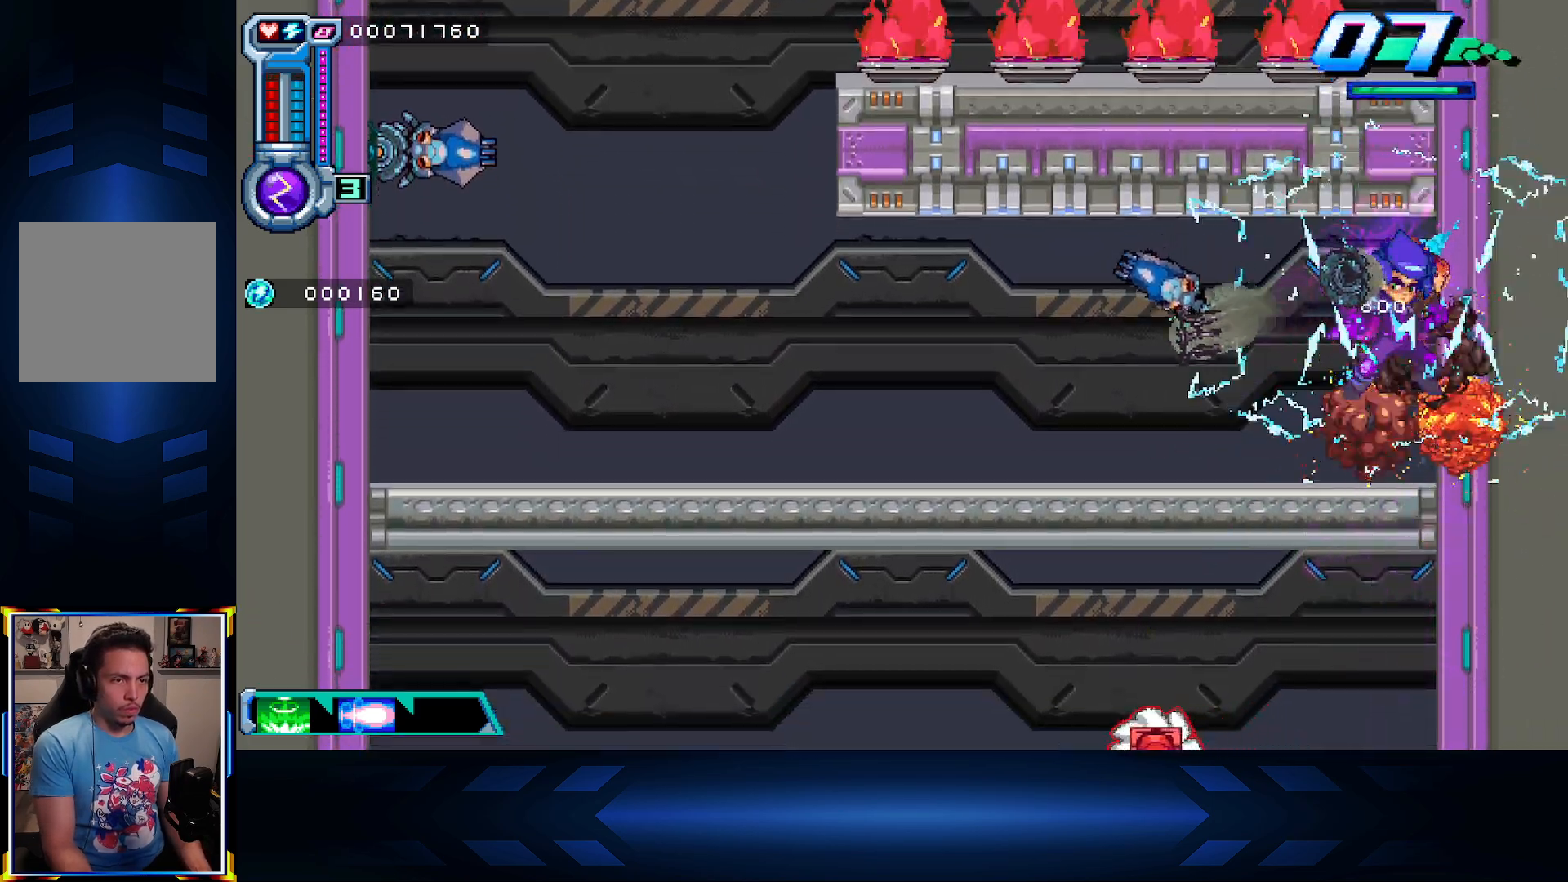
{"buttons": ["X", "DPAD_LEFT"], "left_stick": "center", "right_stick": "center", "events": [[117, "A", "down"], [150, "A", "up"], [150, "X", "down"], [300, "X", "up"], [383, "X", "down"]]}
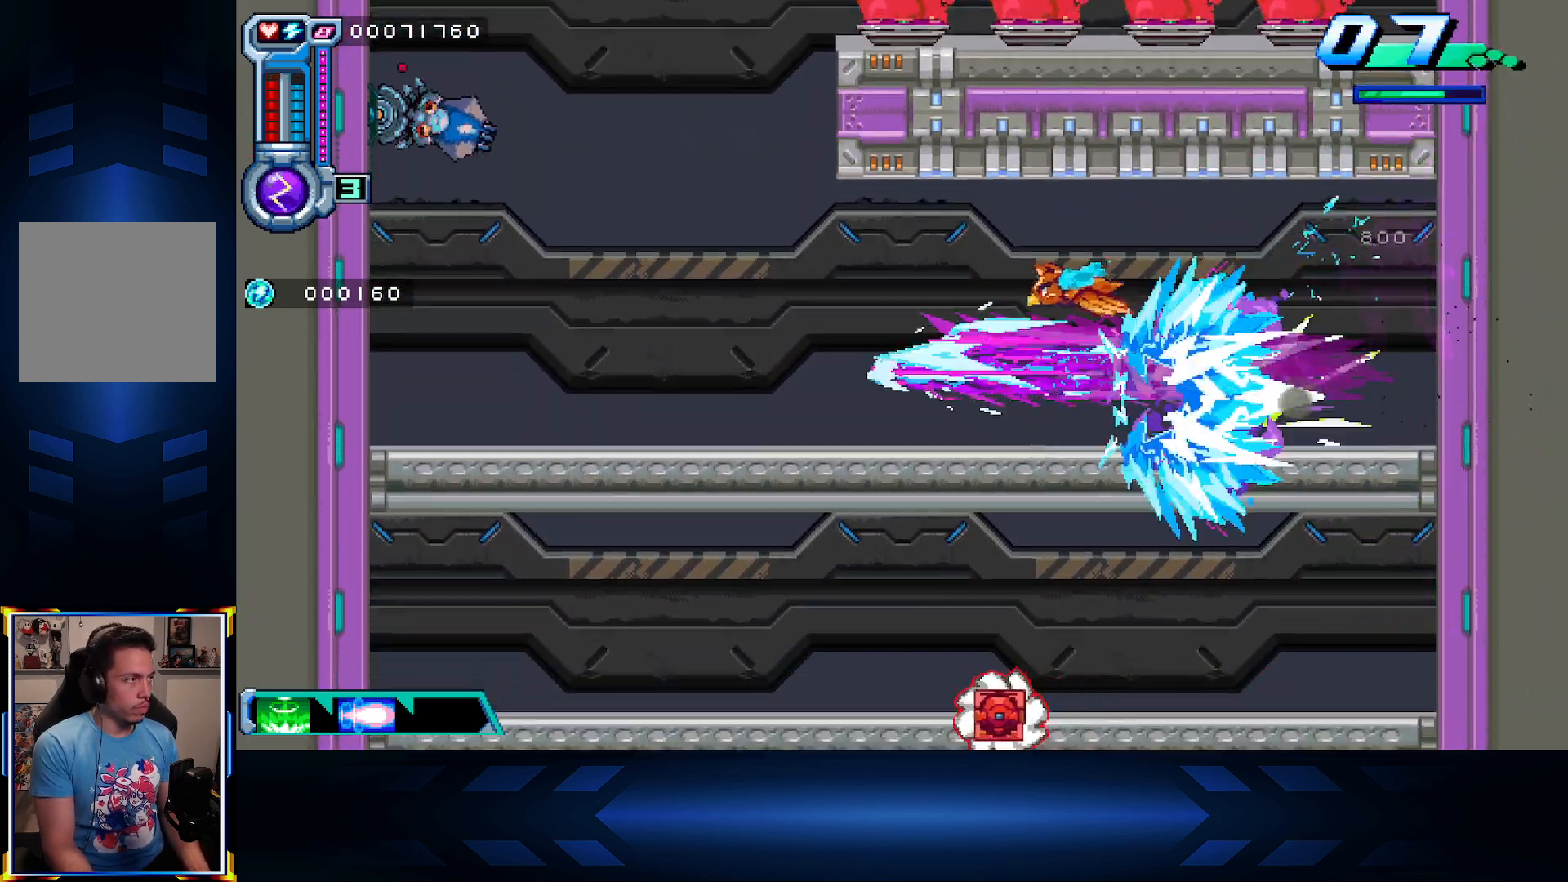
{"buttons": ["DPAD_LEFT"], "left_stick": "center", "right_stick": "center", "events": [[50, "X", "up"]]}
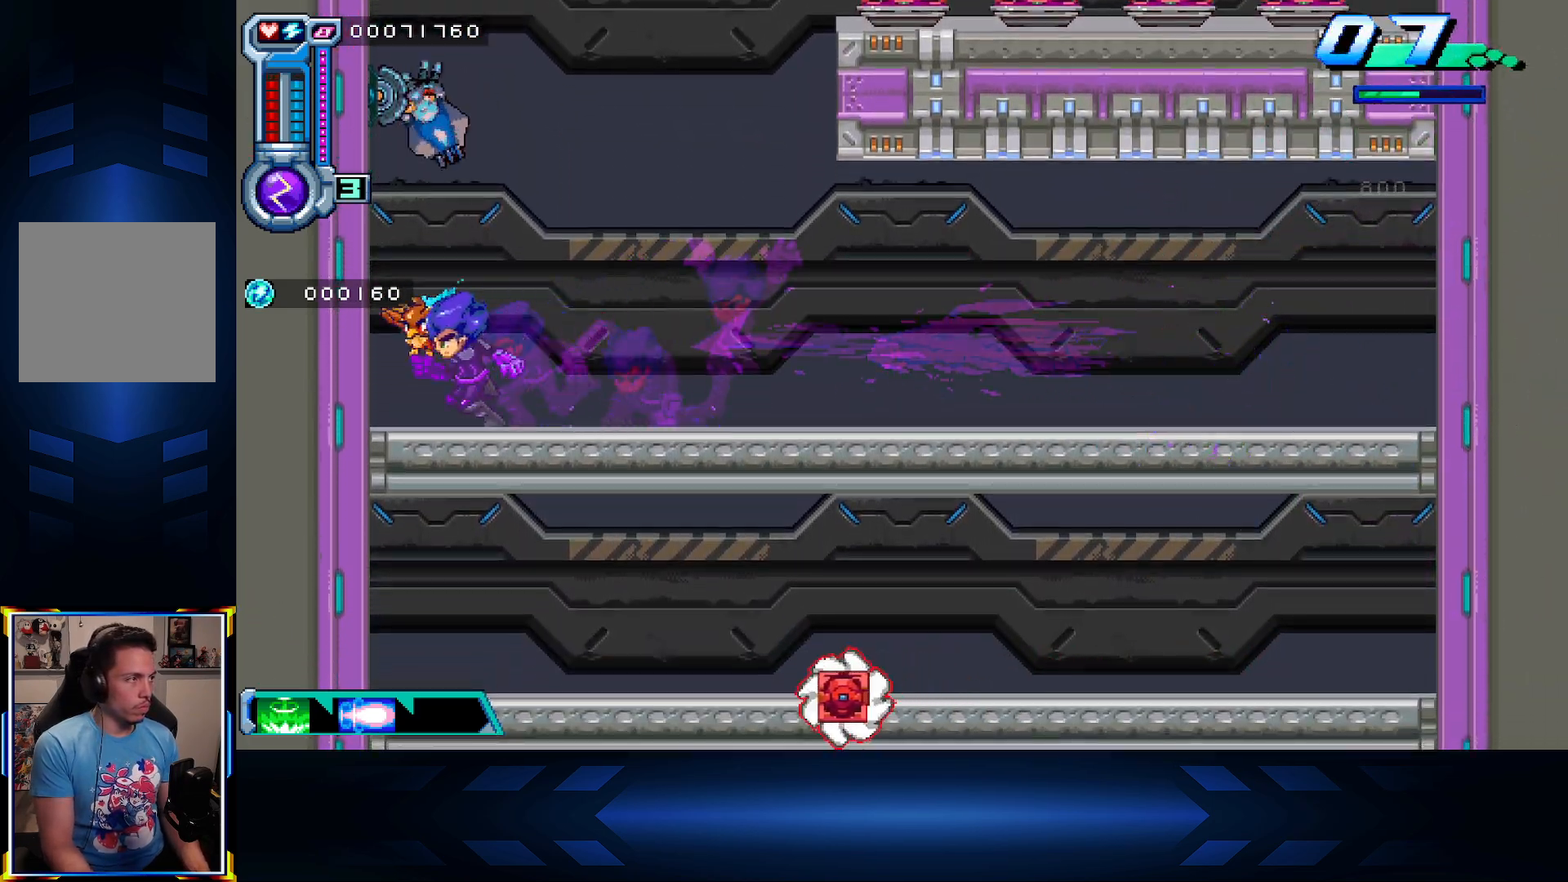
{"buttons": ["DPAD_UP"], "left_stick": "center", "right_stick": "center", "events": [[17, "X", "down"], [50, "DPAD_UP", "down"], [67, "DPAD_LEFT", "up"], [167, "X", "up"], [217, "B", "down"], [367, "B", "up"]]}
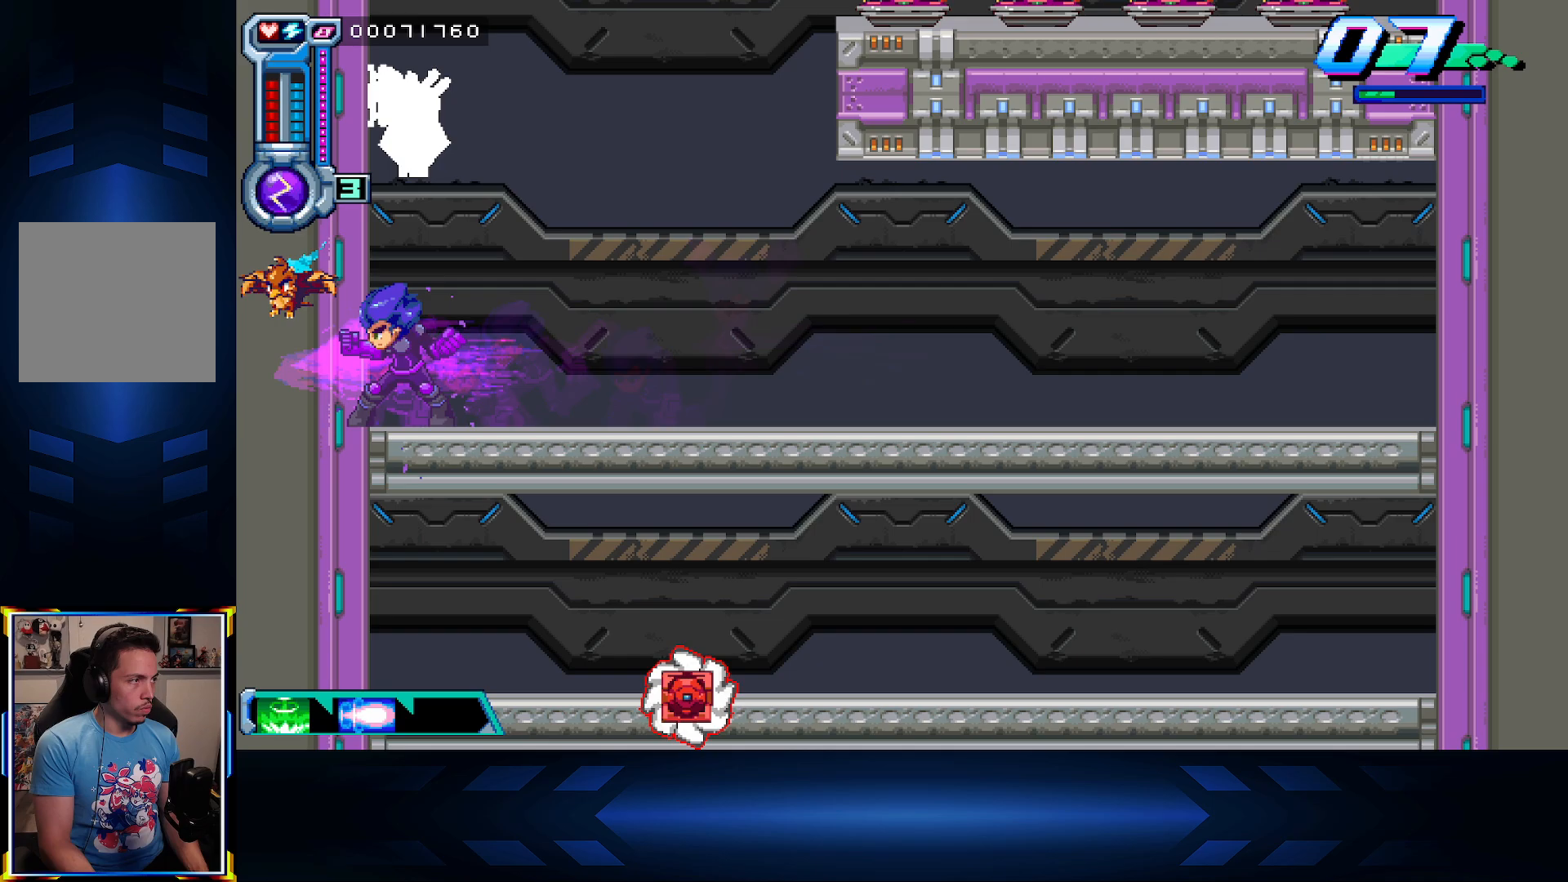
{"buttons": ["B", "DPAD_RIGHT"], "left_stick": "center", "right_stick": "center", "events": [[67, "X", "down"], [200, "X", "up"], [317, "B", "down"], [433, "B", "up"], [467, "DPAD_RIGHT", "down"], [467, "DPAD_UP", "up"], [500, "B", "down"]]}
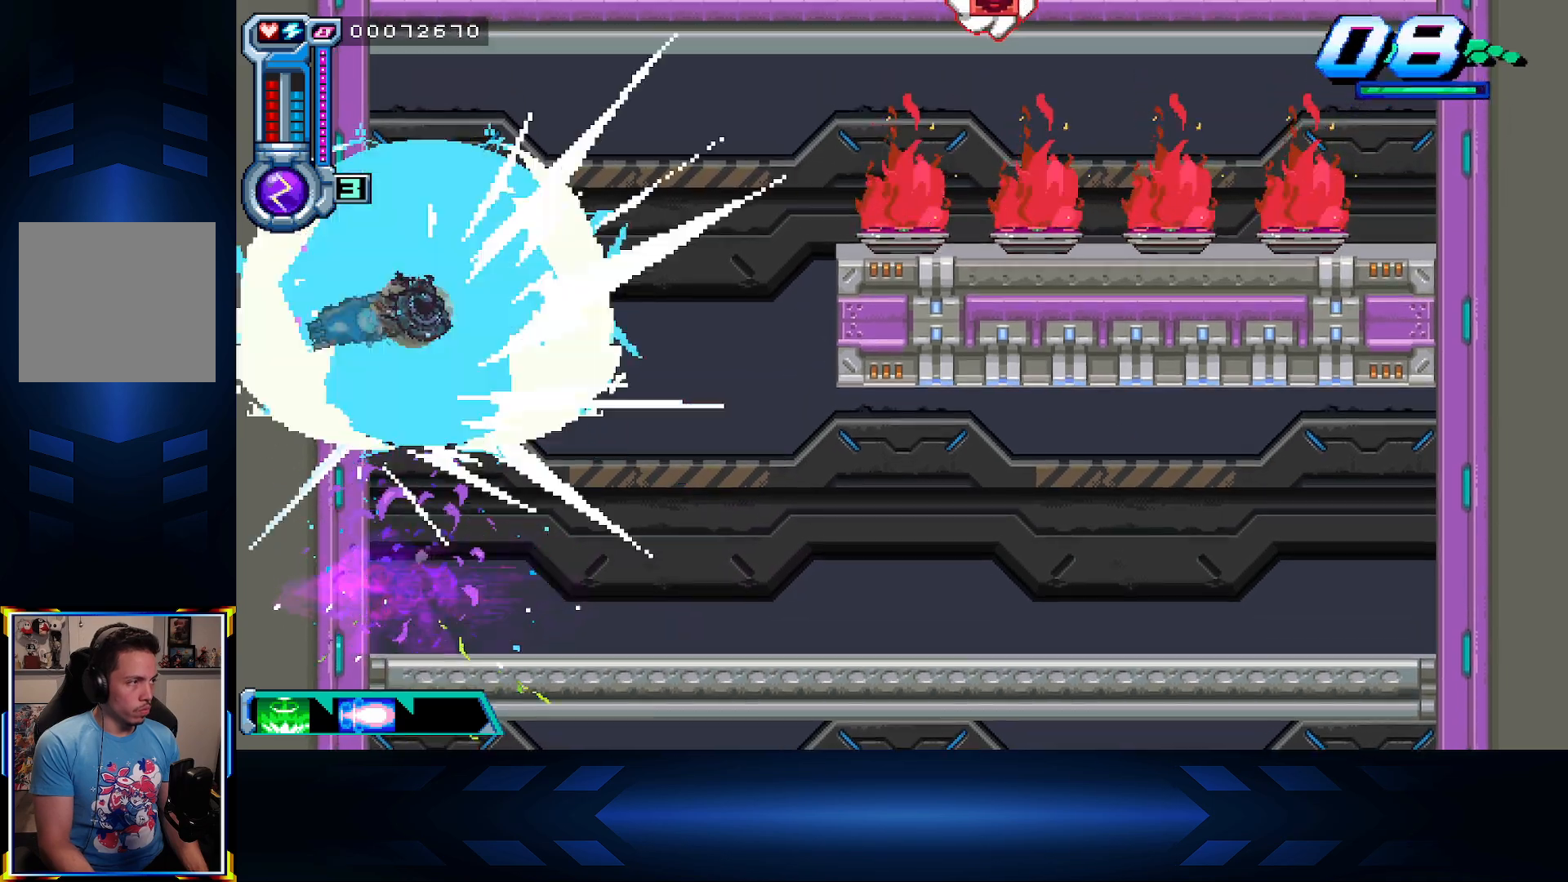
{"buttons": ["DPAD_LEFT"], "left_stick": "center", "right_stick": "center", "events": [[133, "B", "up"], [250, "DPAD_RIGHT", "up"], [317, "DPAD_LEFT", "down"]]}
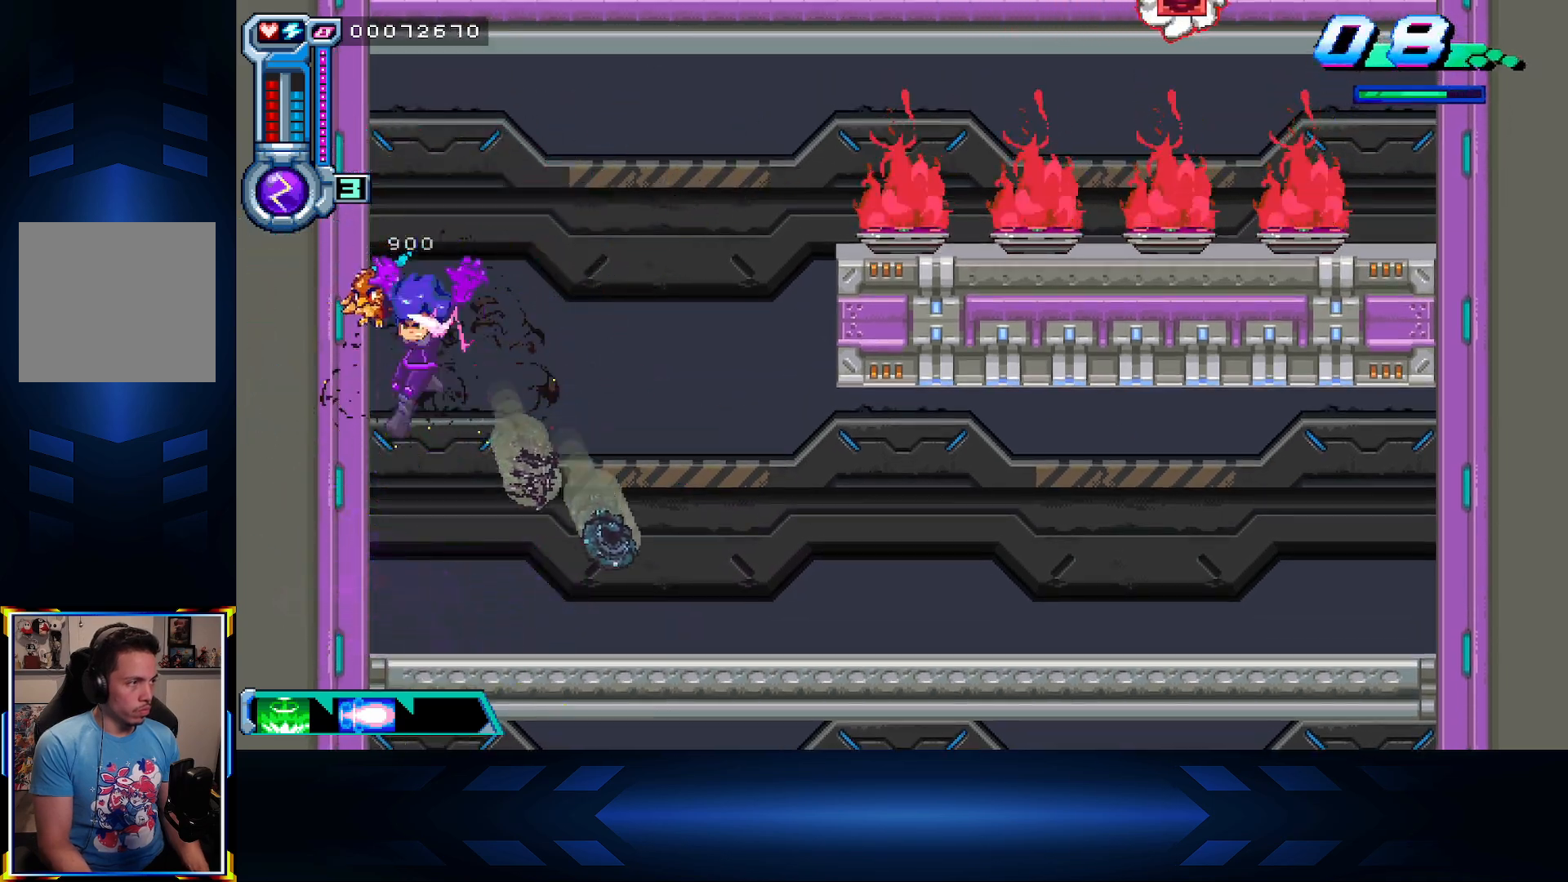
{"buttons": ["A", "DPAD_UP", "DPAD_LEFT"], "left_stick": "center", "right_stick": "center", "events": [[17, "A", "down"], [67, "DPAD_UP", "down"], [250, "A", "up"], [283, "A", "down"]]}
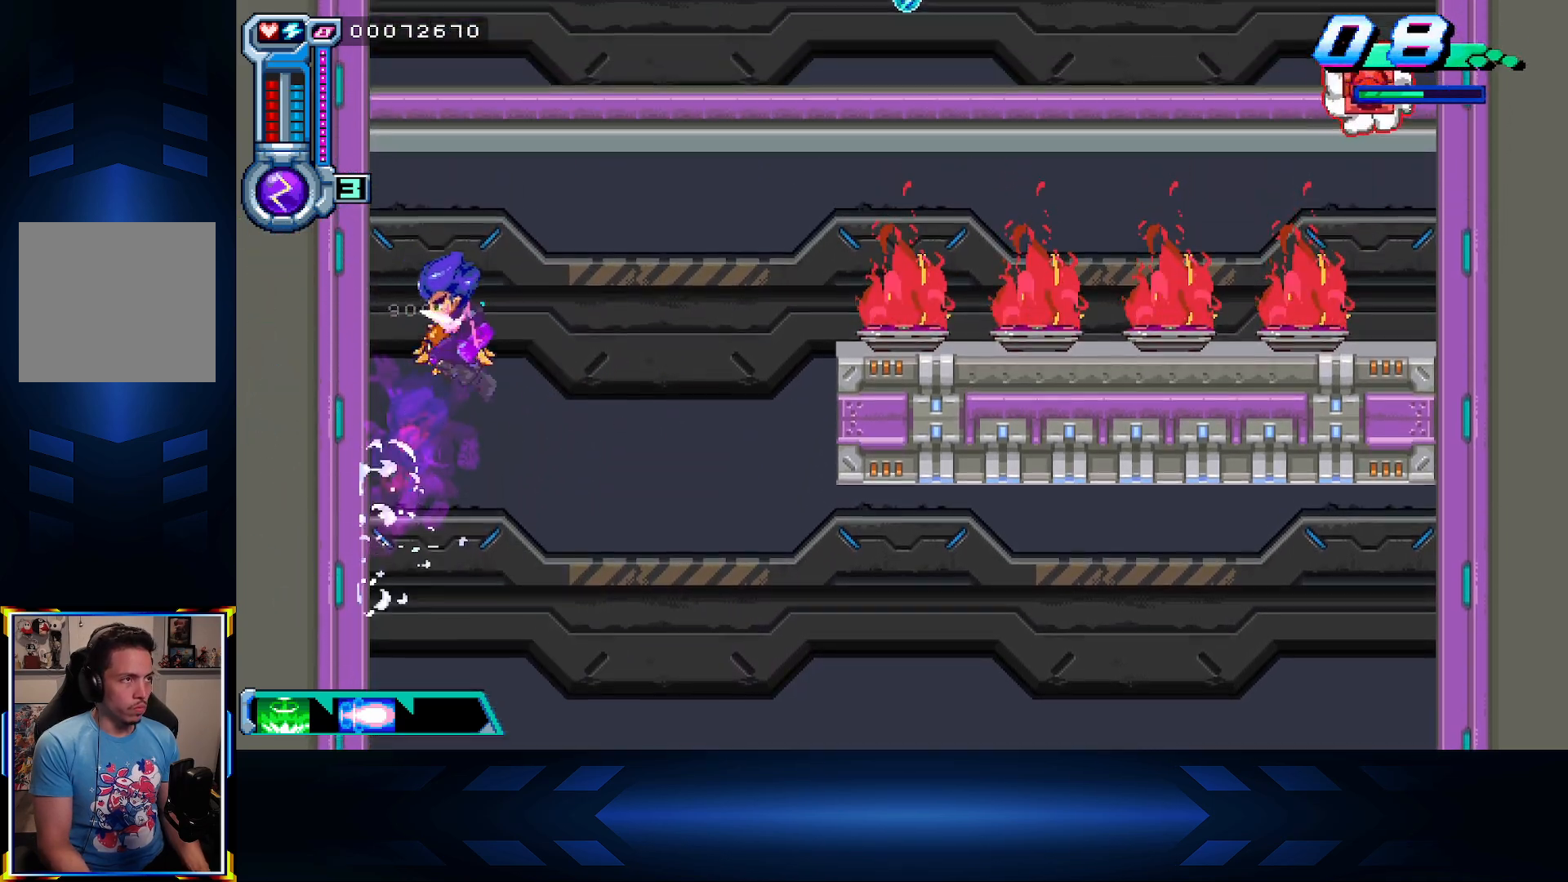
{"buttons": ["A", "DPAD_UP", "DPAD_LEFT"], "left_stick": "center", "right_stick": "center", "events": [[50, "A", "up"], [133, "A", "down"], [200, "DPAD_UP", "up"], [383, "A", "up"], [483, "A", "down"], [500, "DPAD_UP", "down"]]}
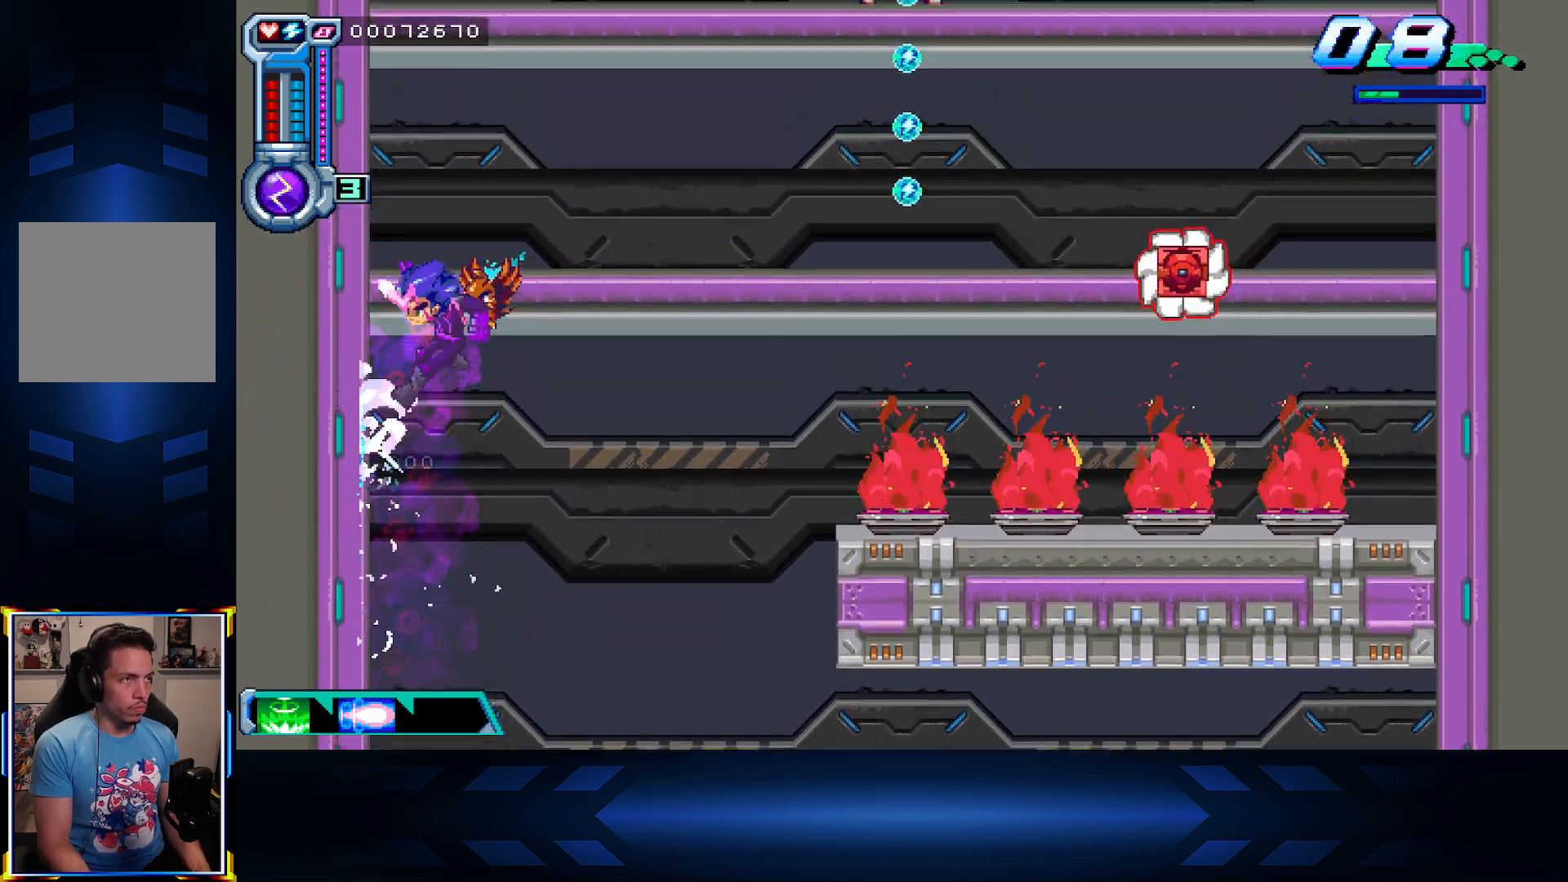
{"buttons": ["A", "X", "DPAD_UP", "DPAD_RIGHT"], "left_stick": "center", "right_stick": "center", "events": [[33, "DPAD_LEFT", "up"], [67, "DPAD_RIGHT", "down"], [300, "X", "down"]]}
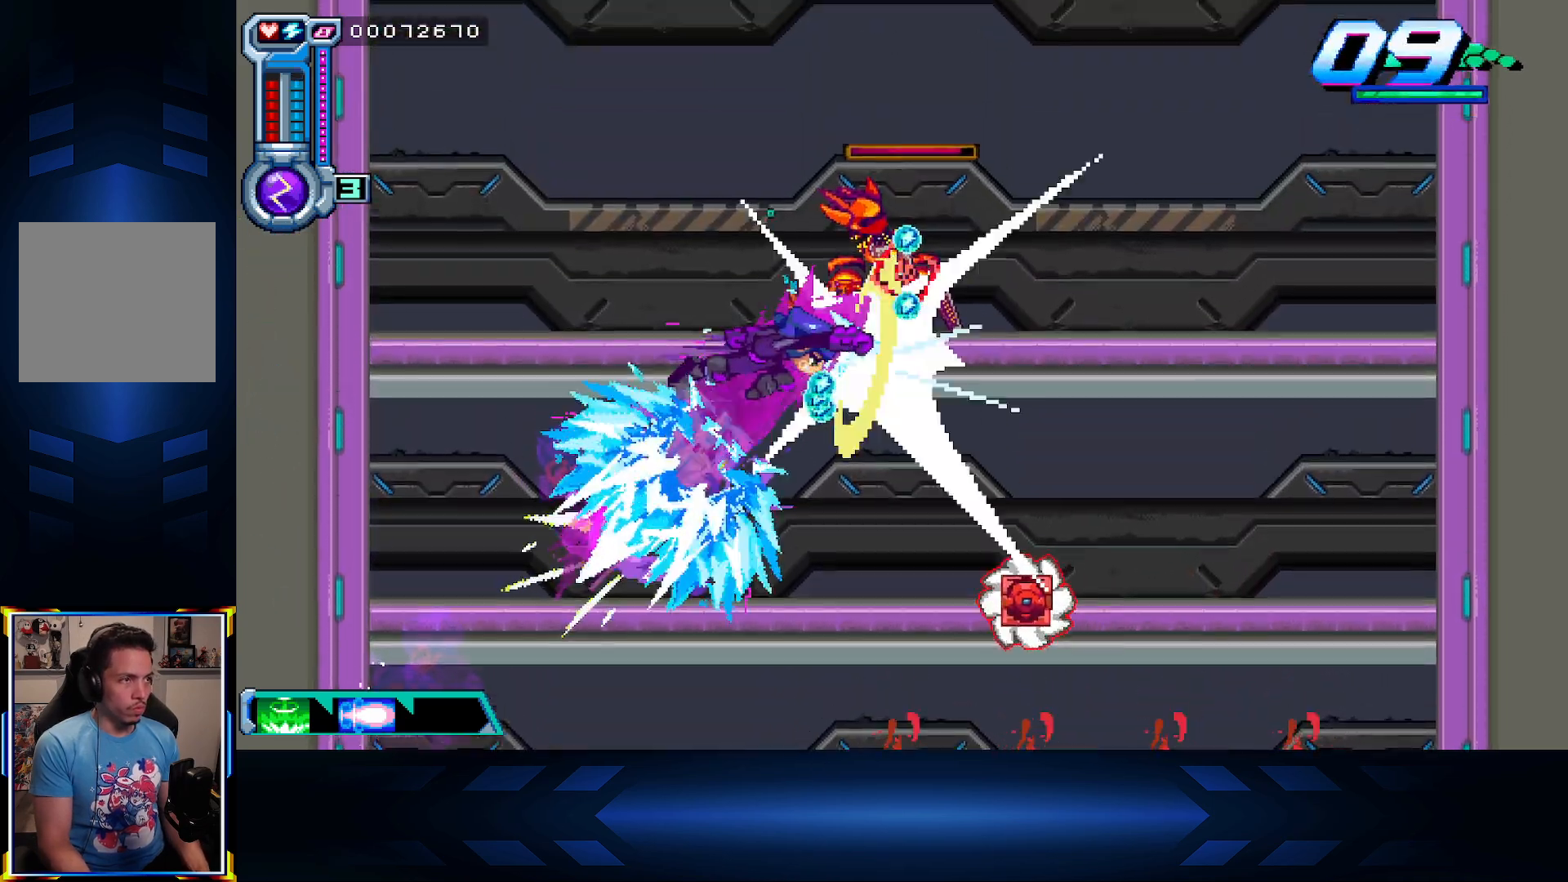
{"buttons": ["B", "DPAD_UP", "DPAD_RIGHT"], "left_stick": "center", "right_stick": "center", "events": [[150, "A", "up"], [150, "X", "up"], [183, "A", "down"], [200, "A", "up"], [200, "B", "down"], [350, "B", "up"], [433, "B", "down"]]}
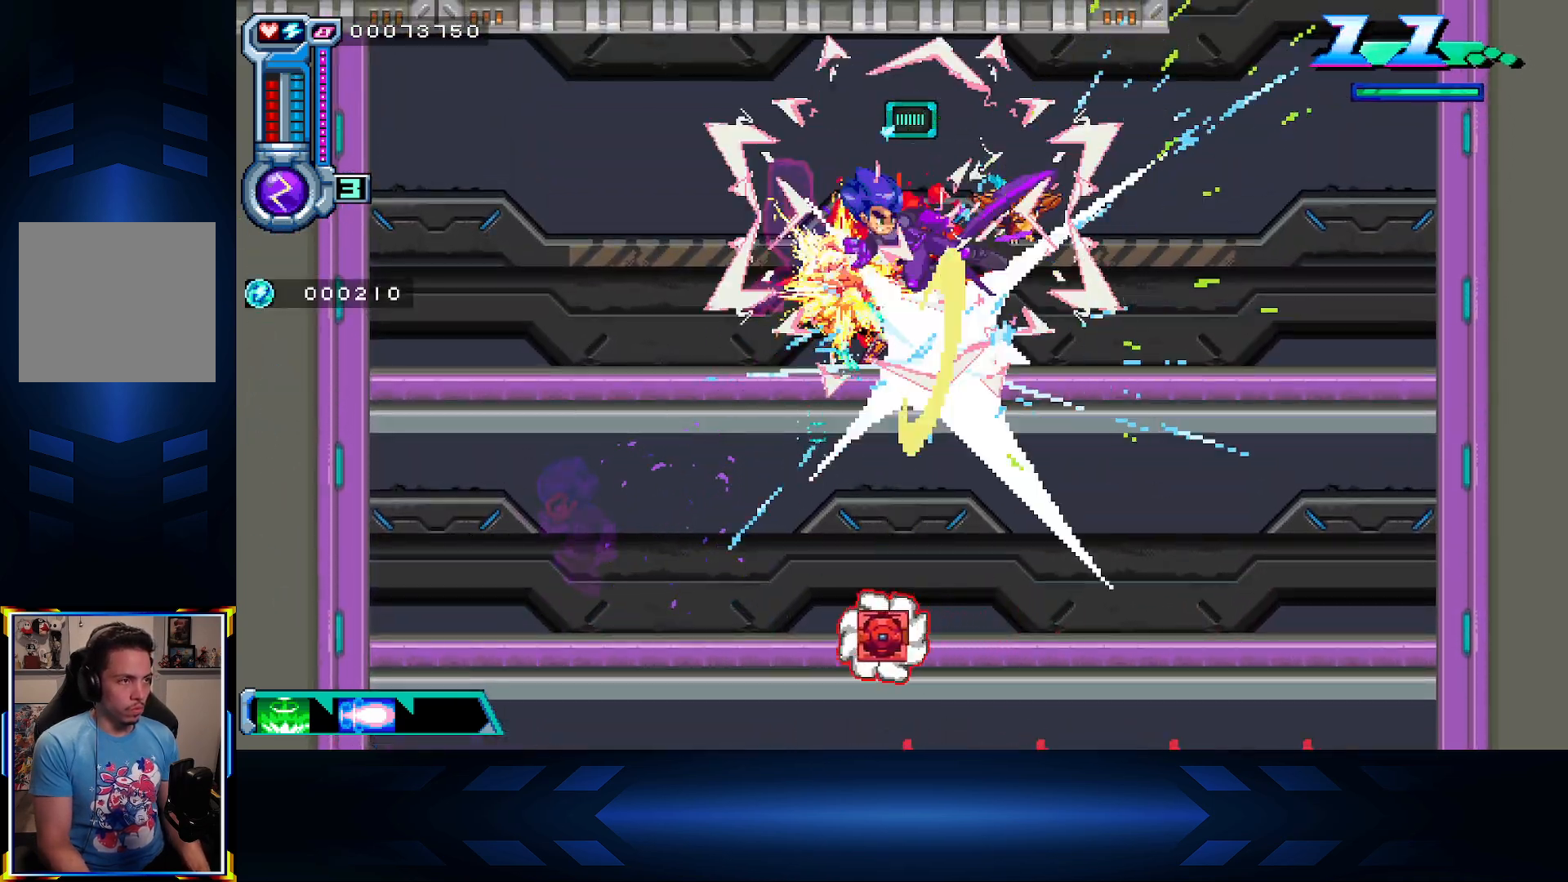
{"buttons": ["DPAD_RIGHT"], "left_stick": "center", "right_stick": "center", "events": [[67, "B", "up"], [233, "DPAD_UP", "up"]]}
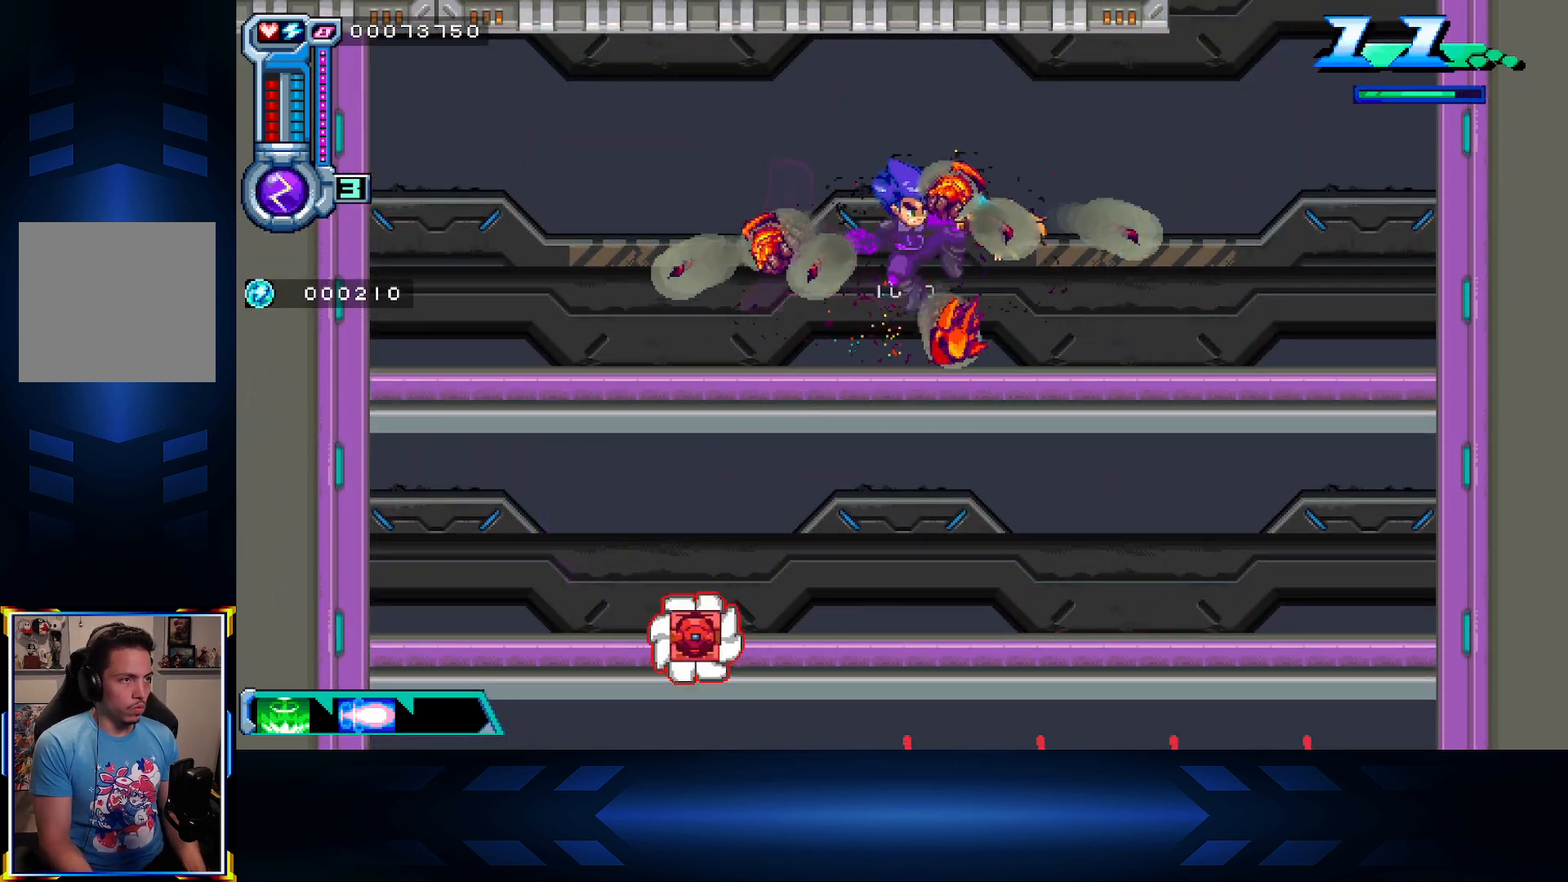
{"buttons": ["A", "DPAD_UP", "DPAD_RIGHT"], "left_stick": "center", "right_stick": "center", "events": [[283, "A", "down"], [317, "DPAD_UP", "down"]]}
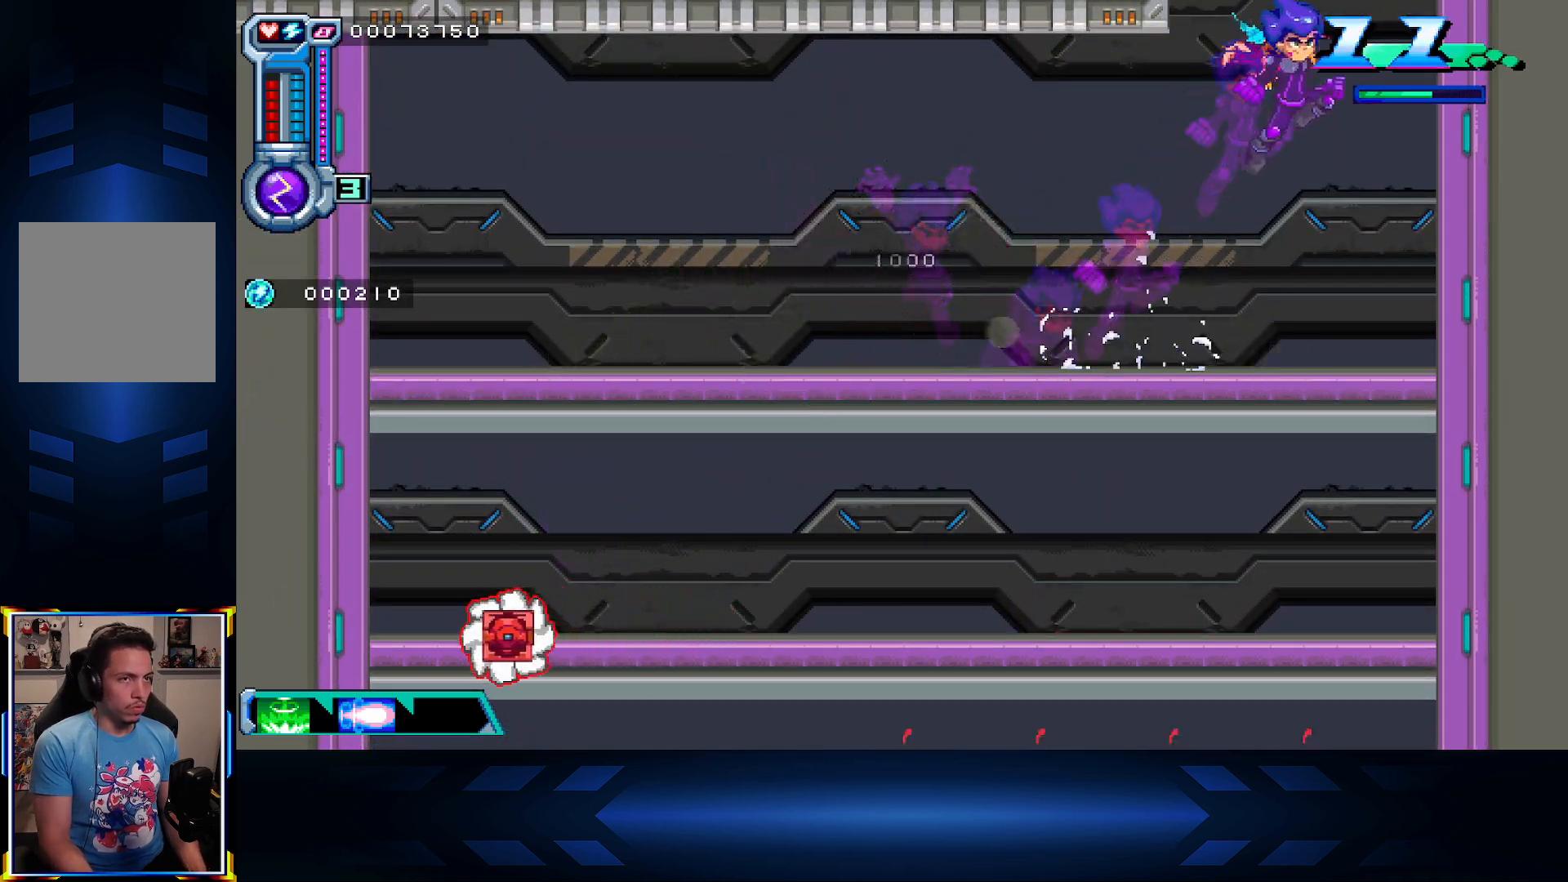
{"buttons": ["DPAD_UP", "DPAD_RIGHT"], "left_stick": "center", "right_stick": "center", "events": [[33, "X", "down"], [133, "A", "up"], [317, "X", "up"]]}
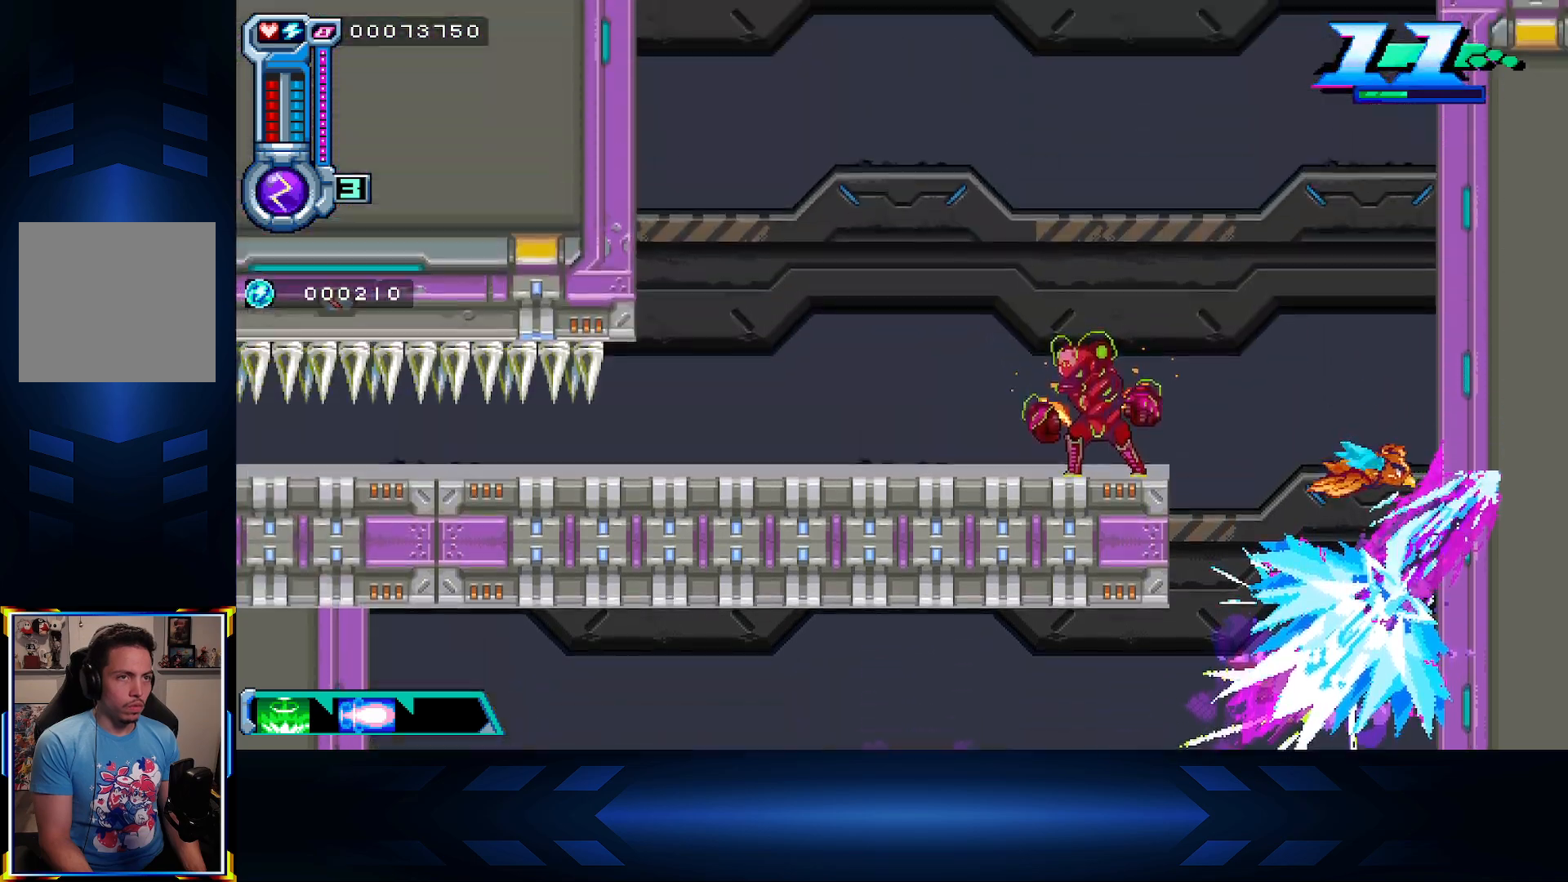
{"buttons": ["DPAD_UP", "DPAD_RIGHT"], "left_stick": "center", "right_stick": "center", "events": [[167, "A", "down"], [367, "A", "up"]]}